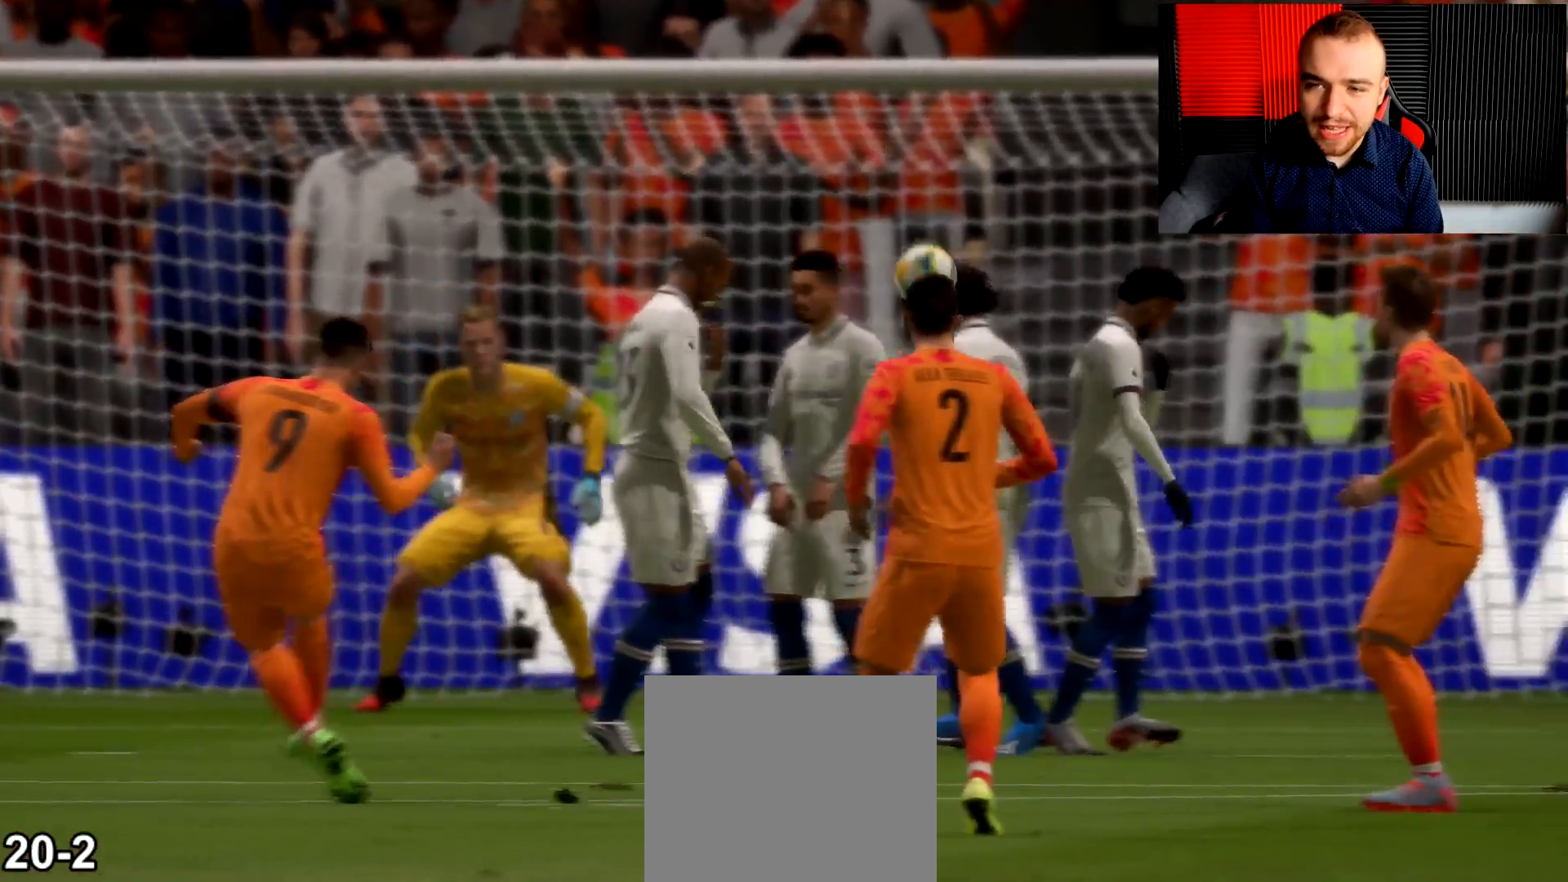
Gameplay with a controller (PlayStation layout); each line is a JSON object with the inputs held at the frame after it. "events" lists button and stick changes between this image and that frame as [ms after this image, input, new state], when the widget could be followed in between.
{"buttons": [], "left_stick": "center", "right_stick": "center", "events": []}
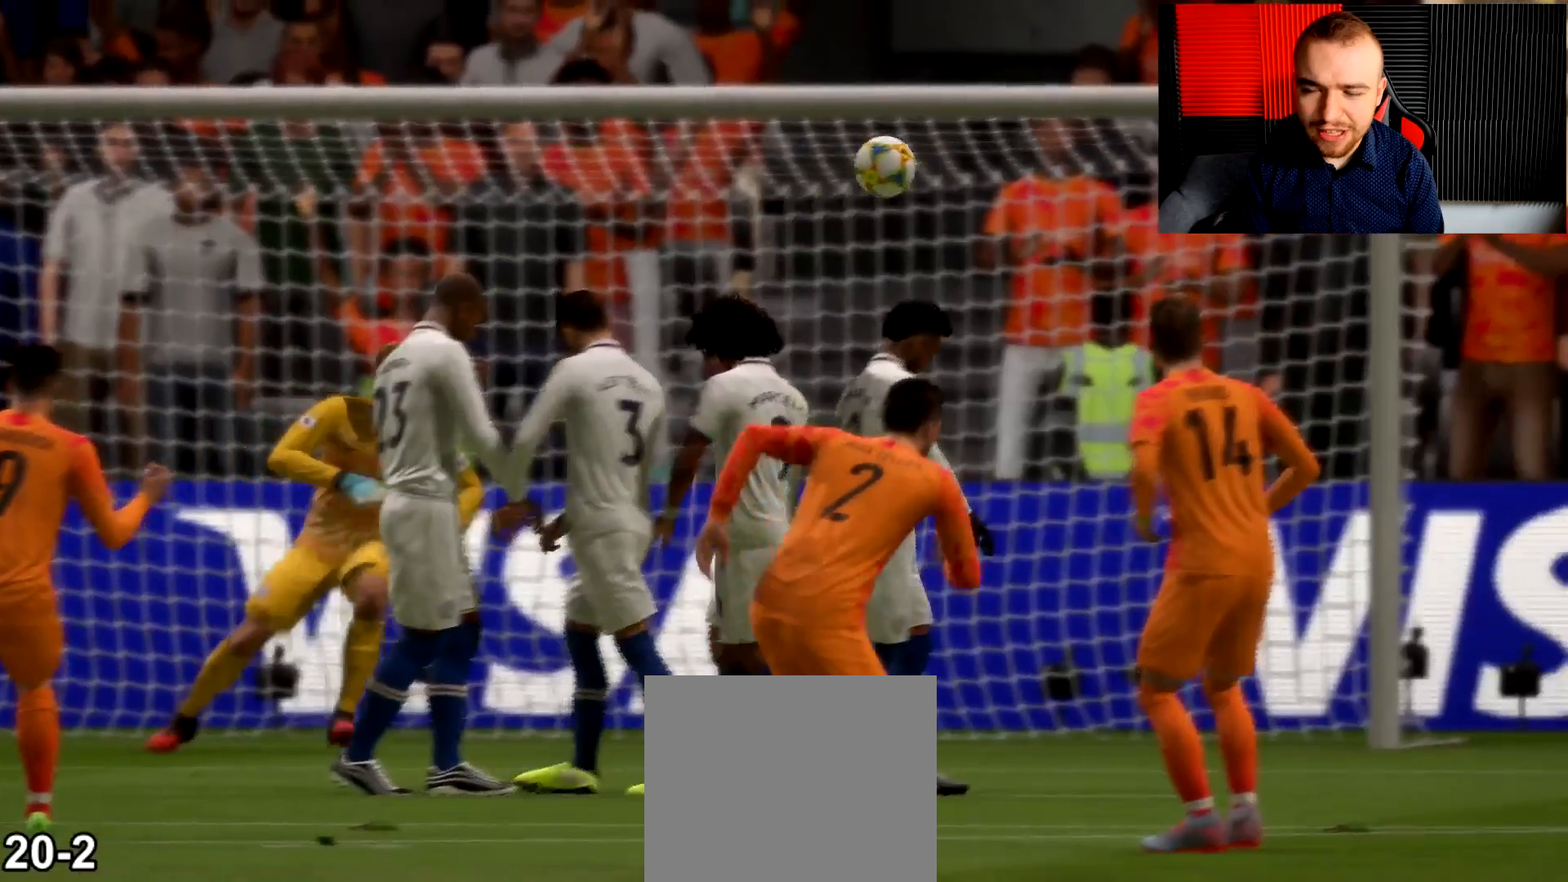
{"buttons": [], "left_stick": "center", "right_stick": "center", "events": []}
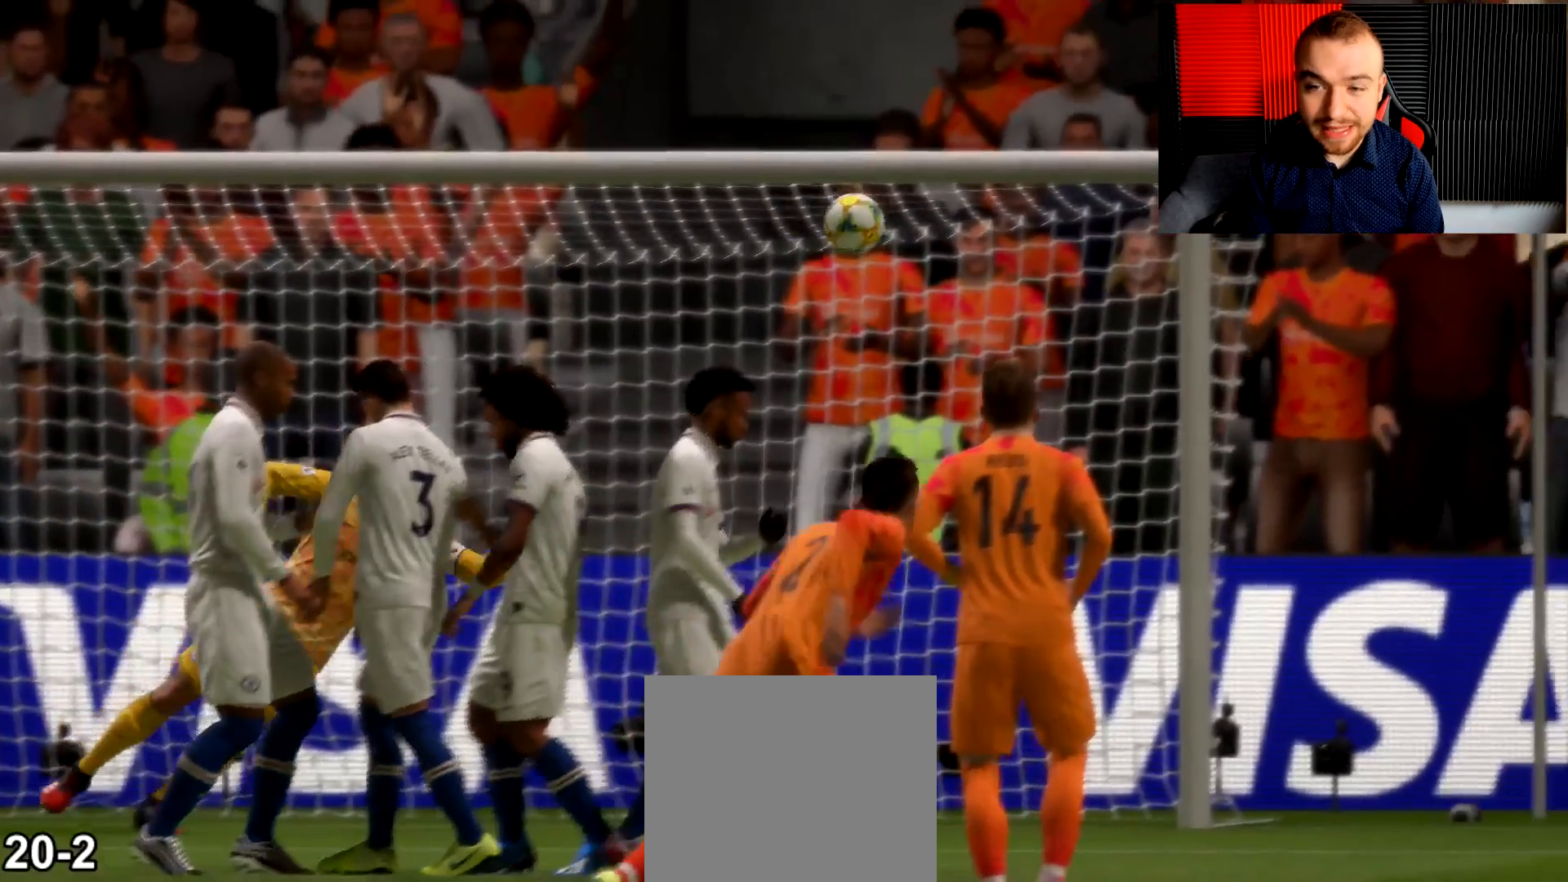
{"buttons": ["CROSS"], "left_stick": "center", "right_stick": "center", "events": [[134, "CROSS", "down"], [234, "CROSS", "up"], [334, "CROSS", "down"], [434, "CROSS", "up"], [501, "CROSS", "down"]]}
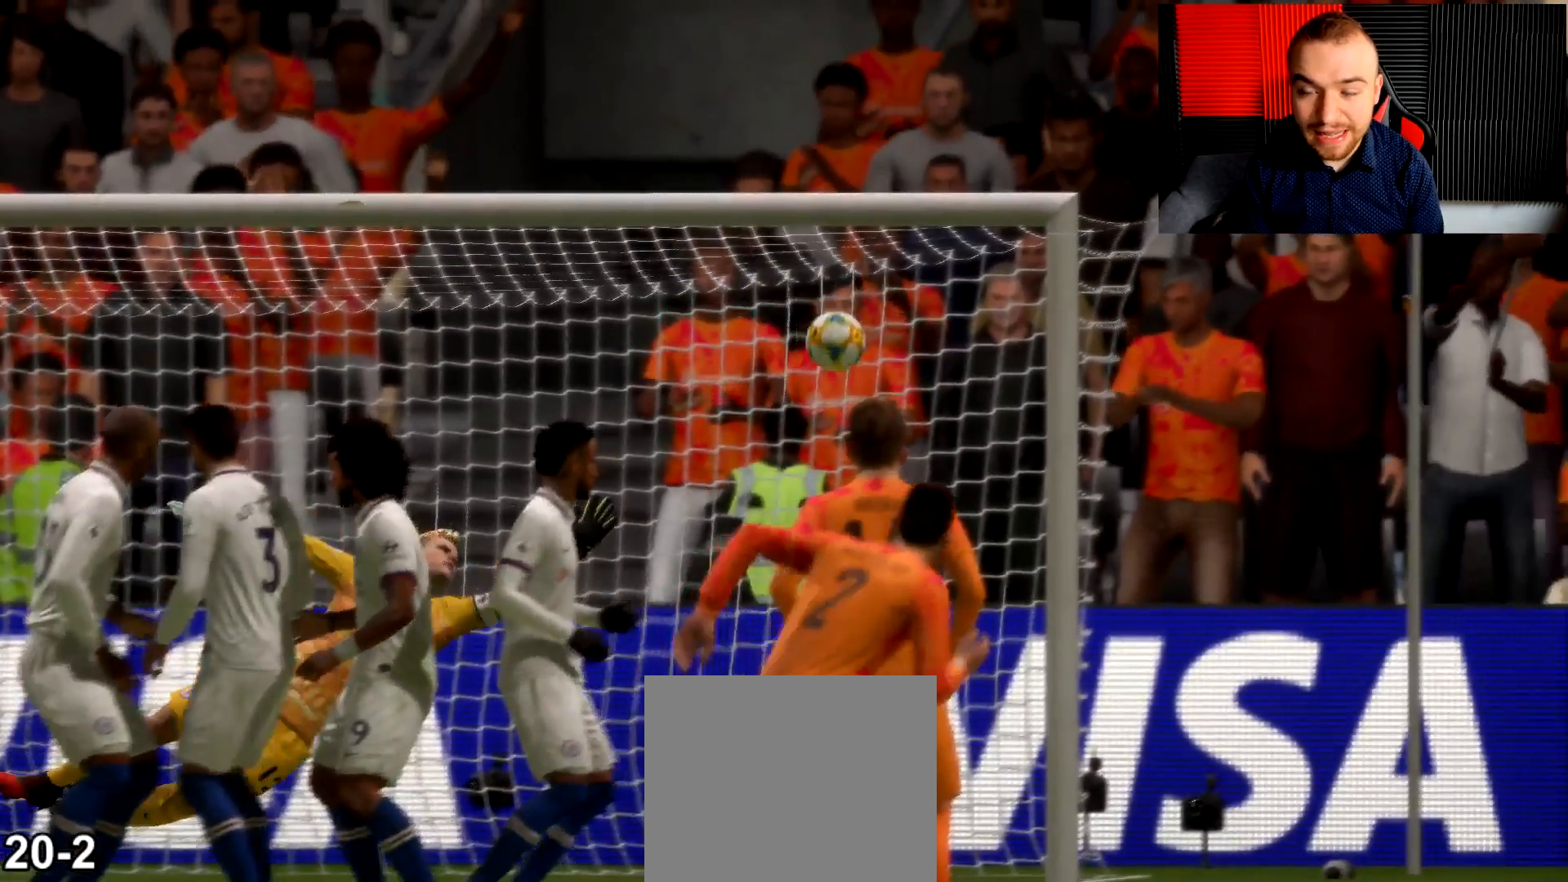
{"buttons": [], "left_stick": "center", "right_stick": "center", "events": [[116, "CROSS", "up"], [200, "CROSS", "down"], [317, "CROSS", "up"], [400, "CROSS", "down"], [500, "CROSS", "up"]]}
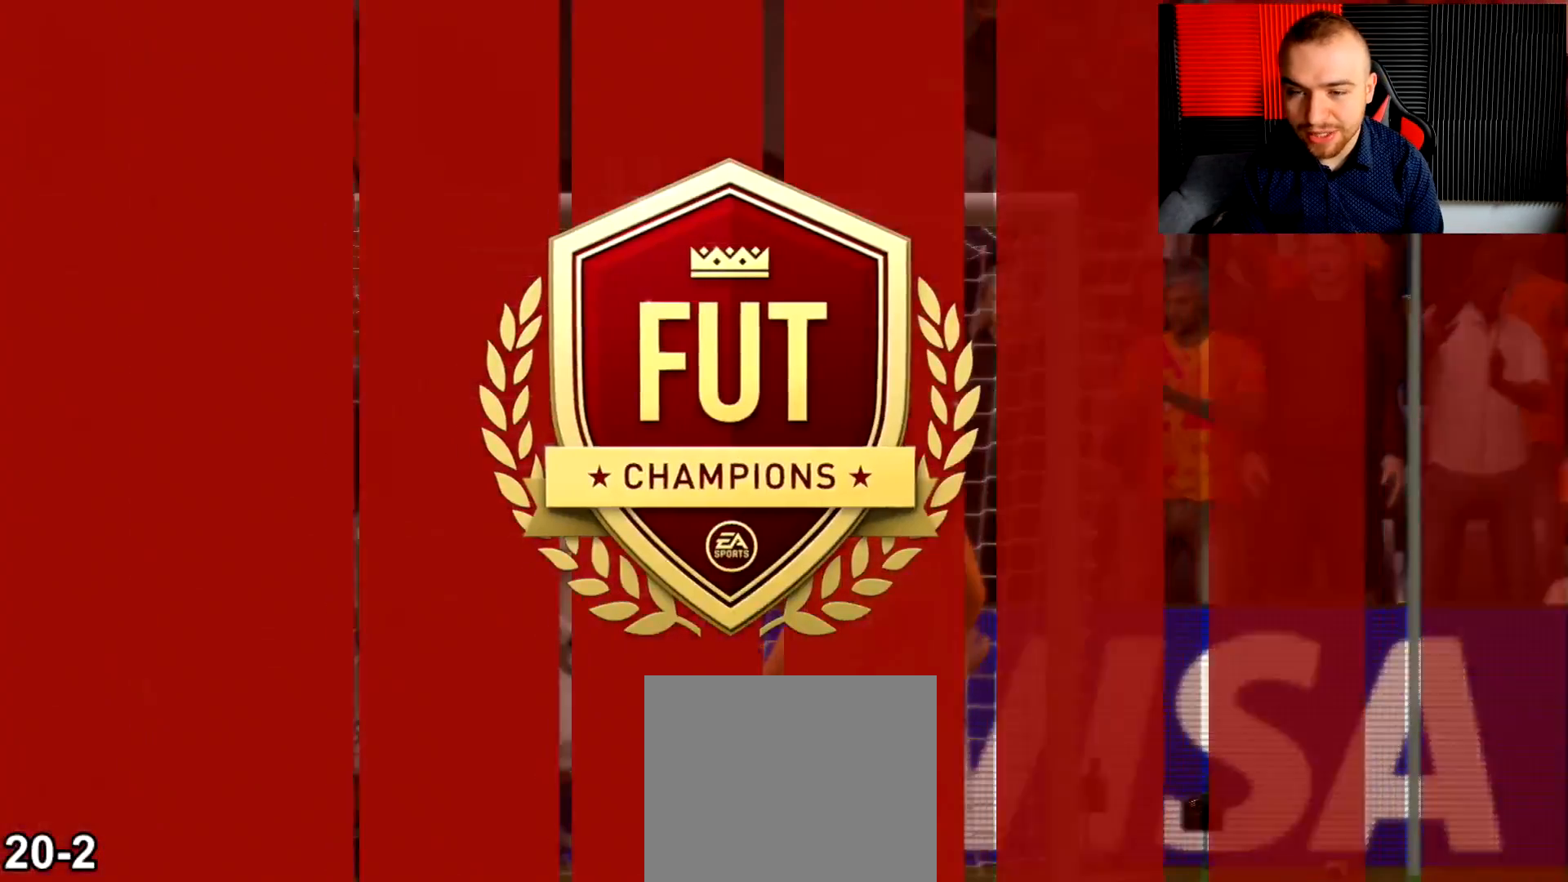
{"buttons": [], "left_stick": "center", "right_stick": "center", "events": [[100, "CROSS", "down"], [167, "CROSS", "up"], [250, "CROSS", "down"], [367, "CROSS", "up"]]}
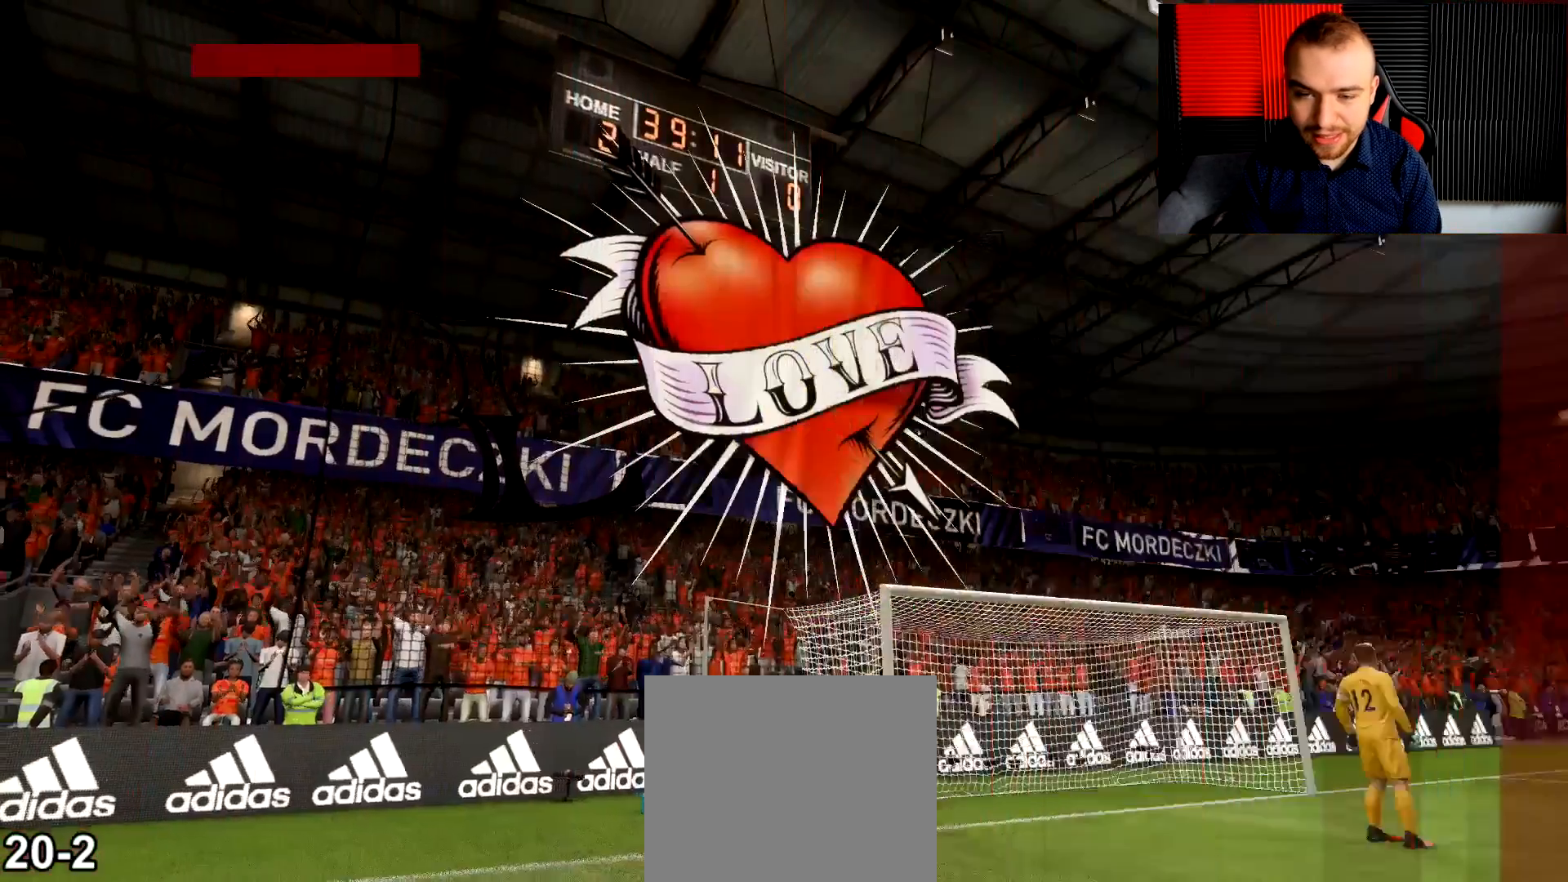
{"buttons": ["R2"], "left_stick": "down-right", "right_stick": "center", "events": [[367, "R2", "down"], [367, "left_stick", "down-right"]]}
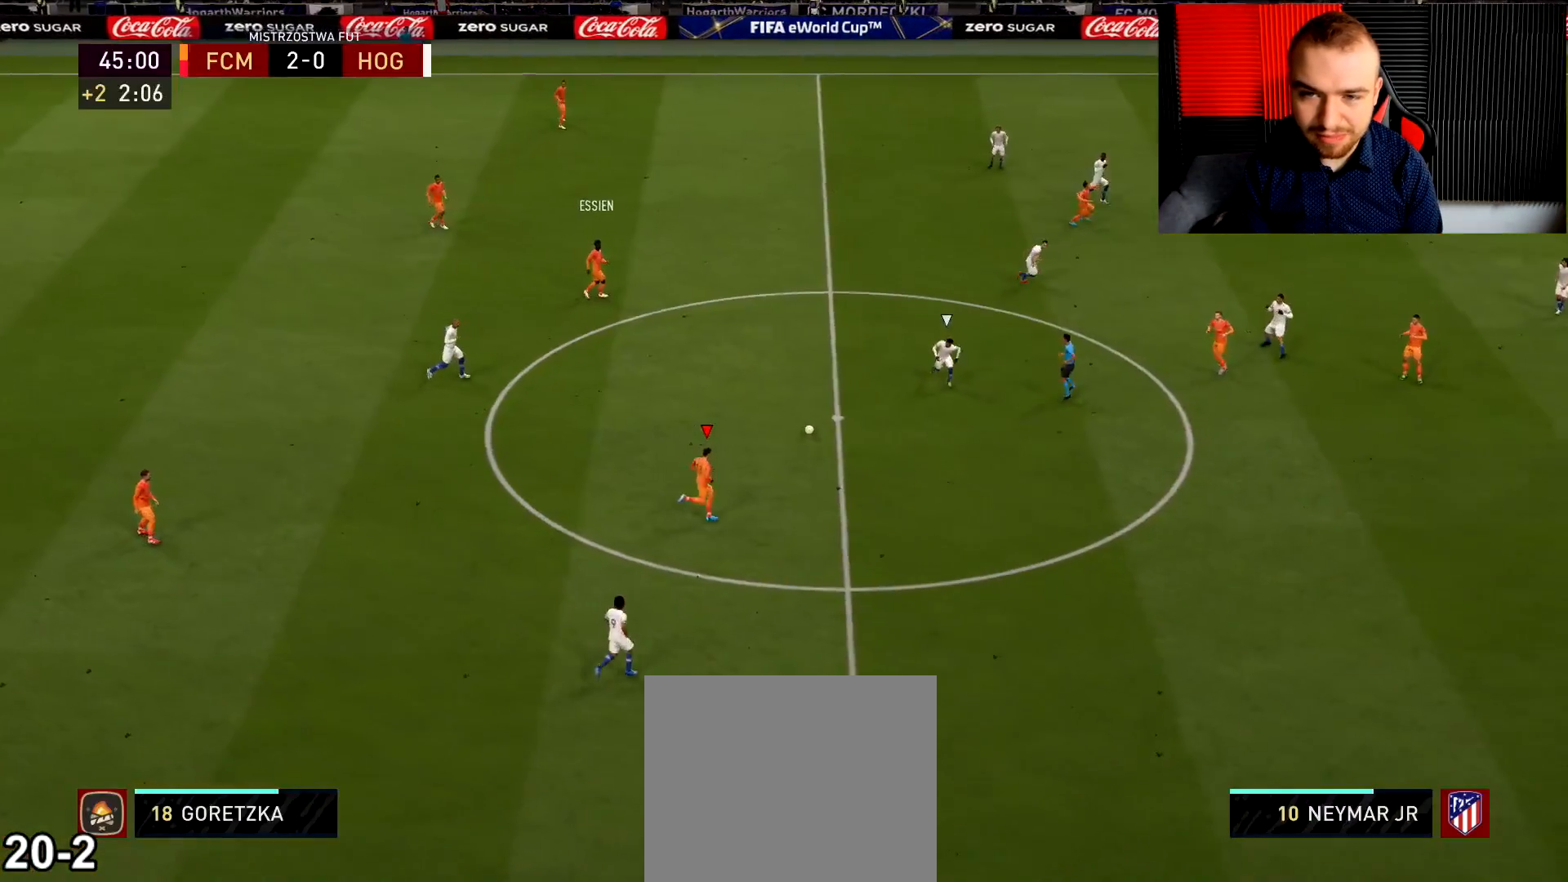
{"buttons": ["R2"], "left_stick": "down-right", "right_stick": "center", "events": [[200, "CROSS", "down"], [367, "CROSS", "up"]]}
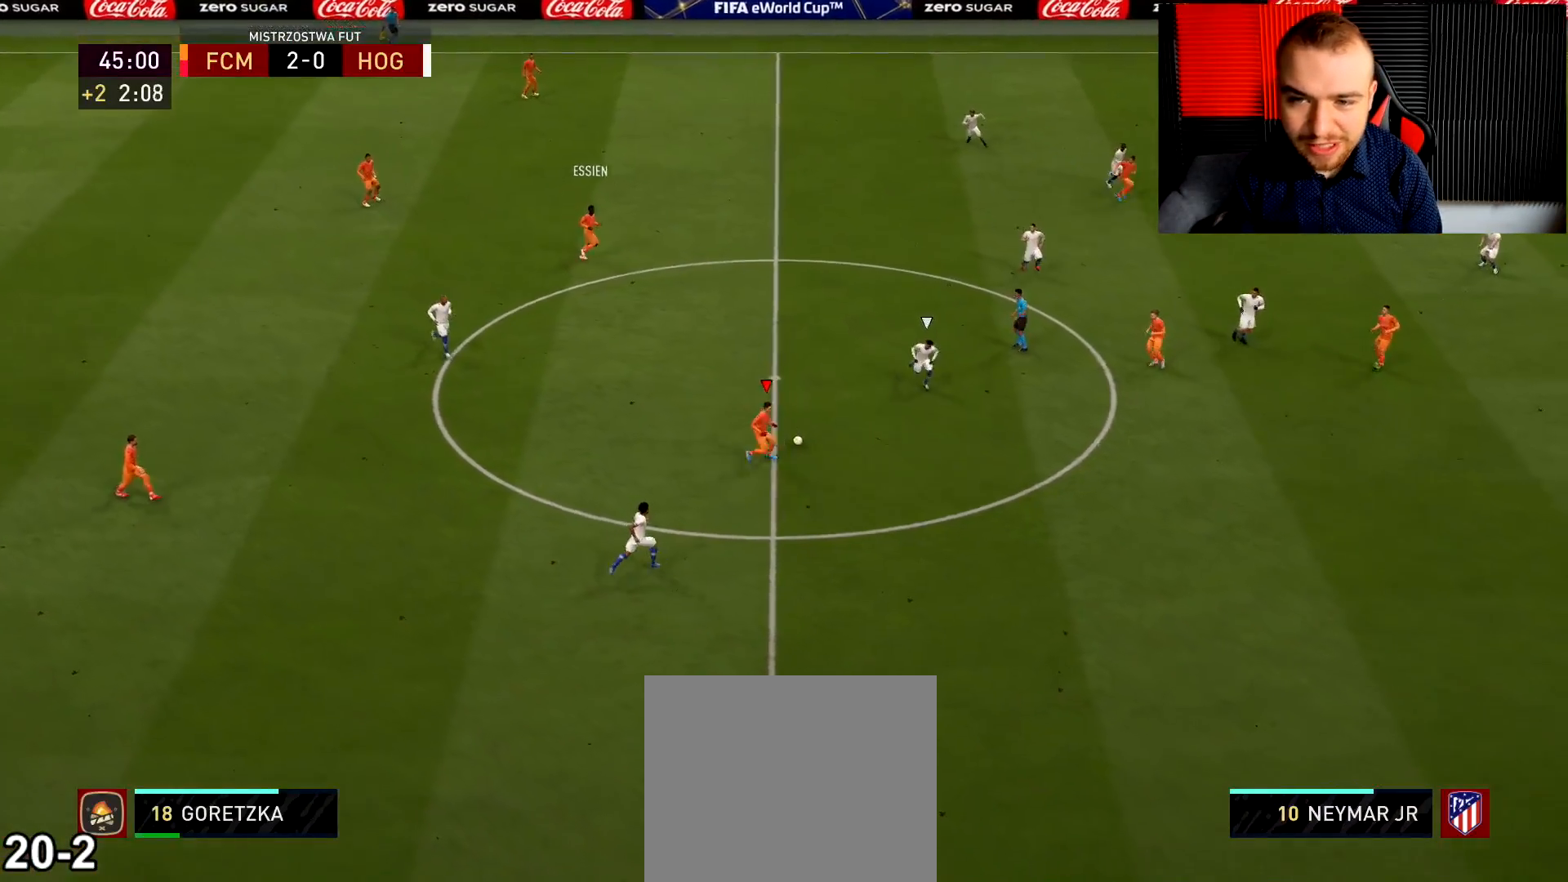
{"buttons": ["R2"], "left_stick": "down-right", "right_stick": "center", "events": []}
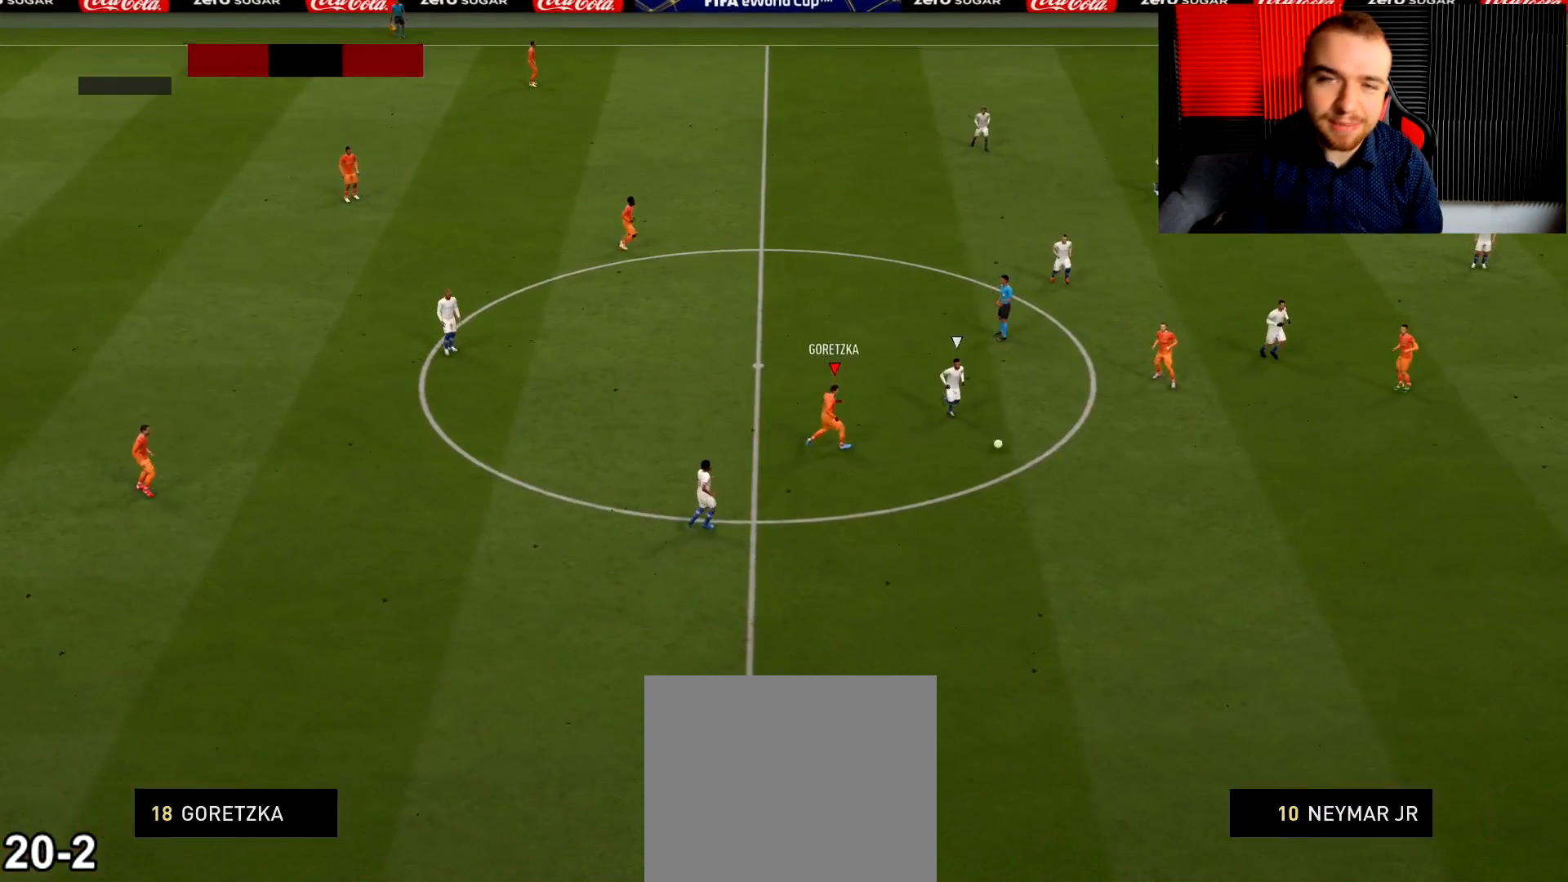
{"buttons": [], "left_stick": "center", "right_stick": "center", "events": [[34, "R2", "up"], [134, "left_stick", "center"]]}
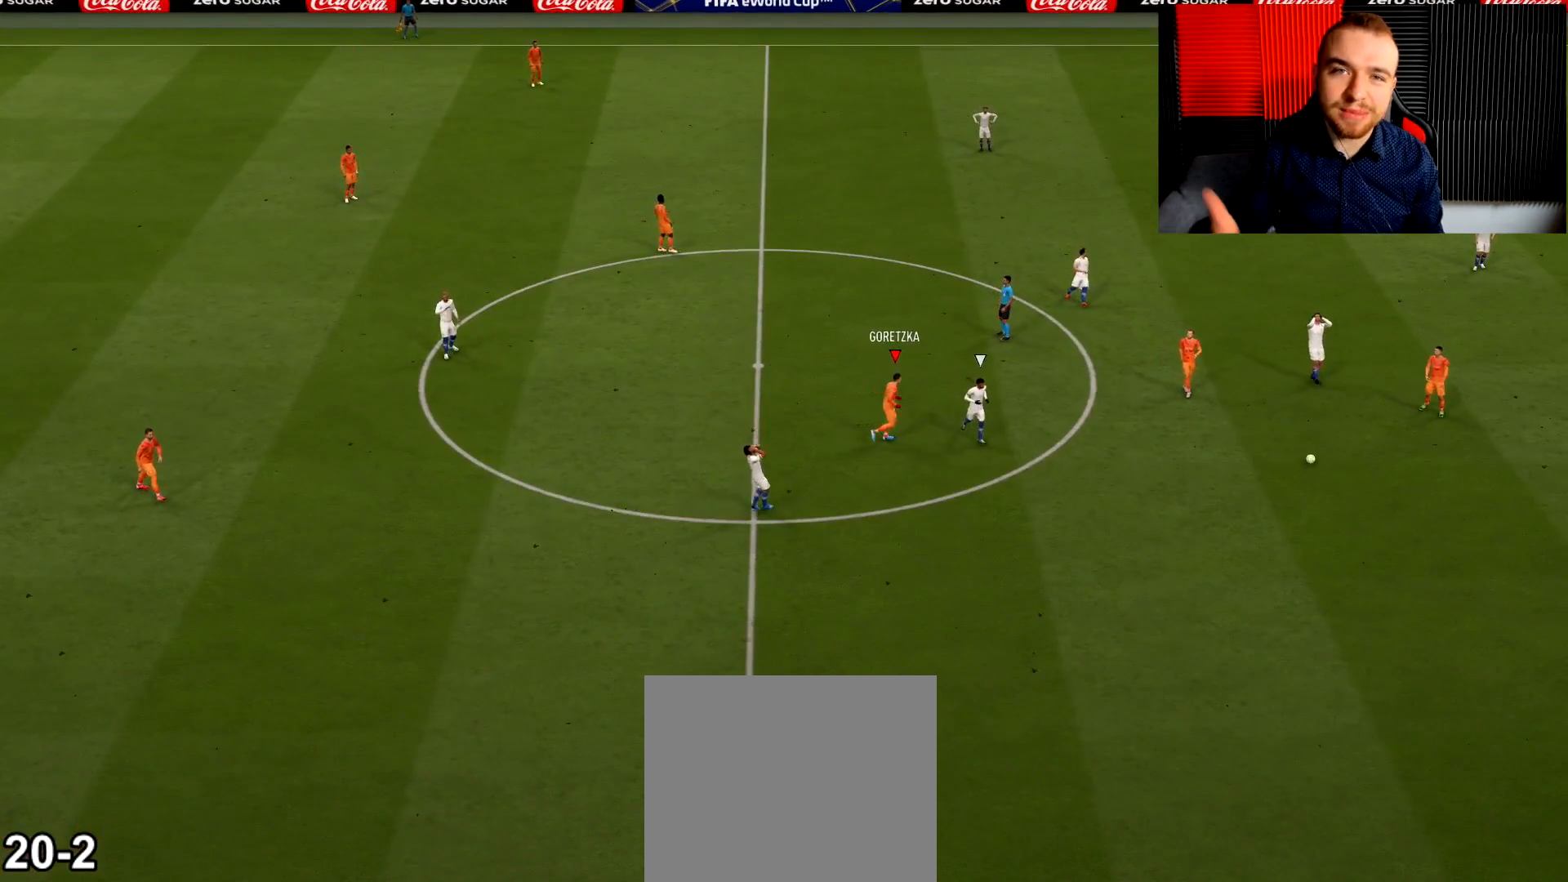
{"buttons": [], "left_stick": "center", "right_stick": "center", "events": []}
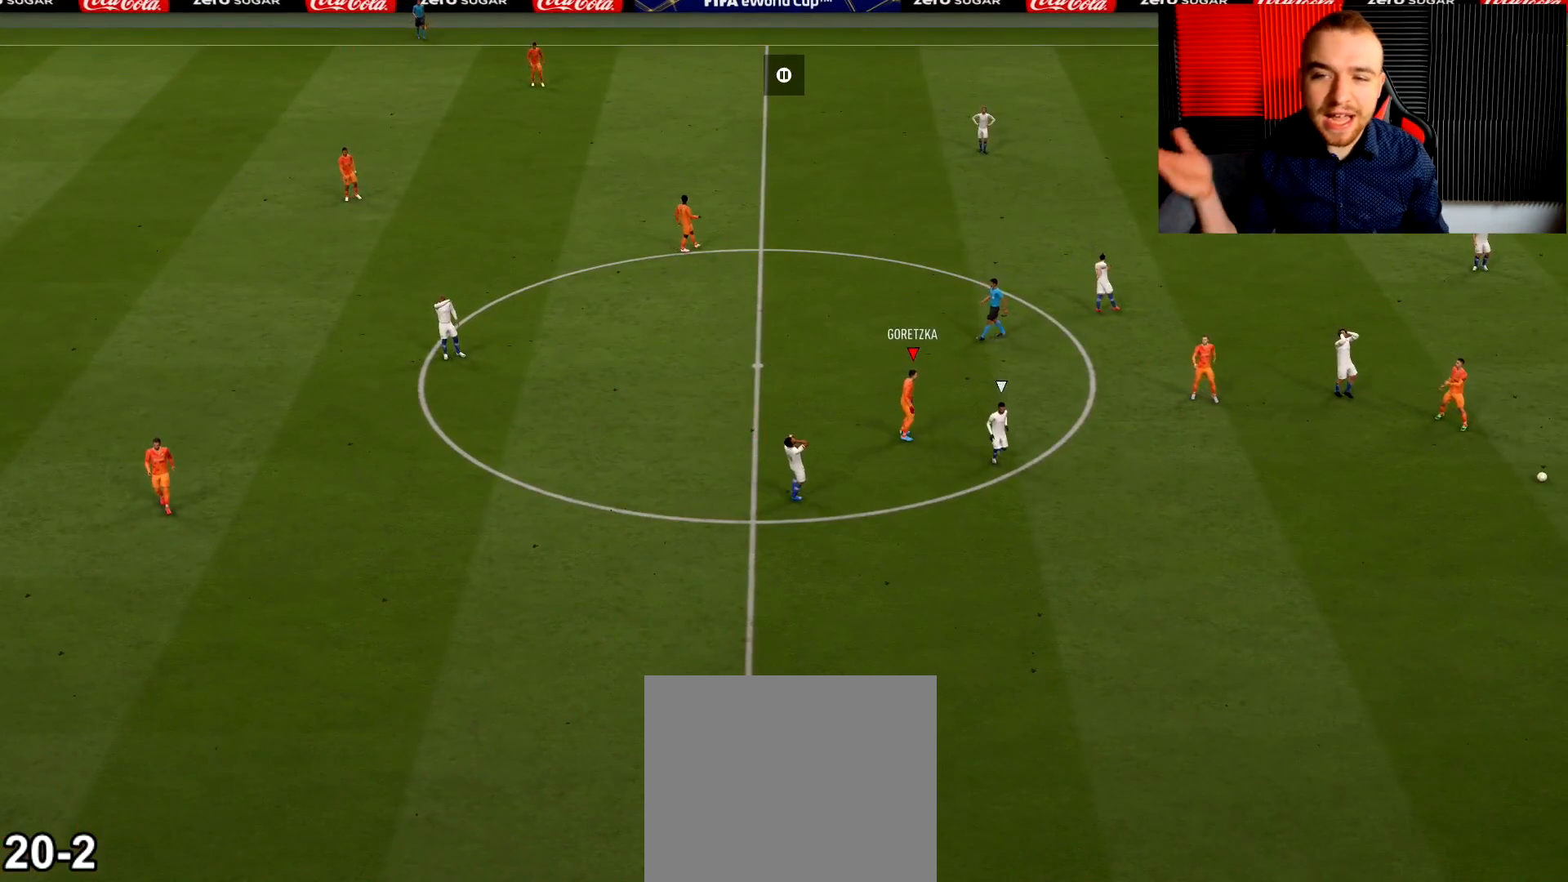
{"buttons": [], "left_stick": "center", "right_stick": "center", "events": []}
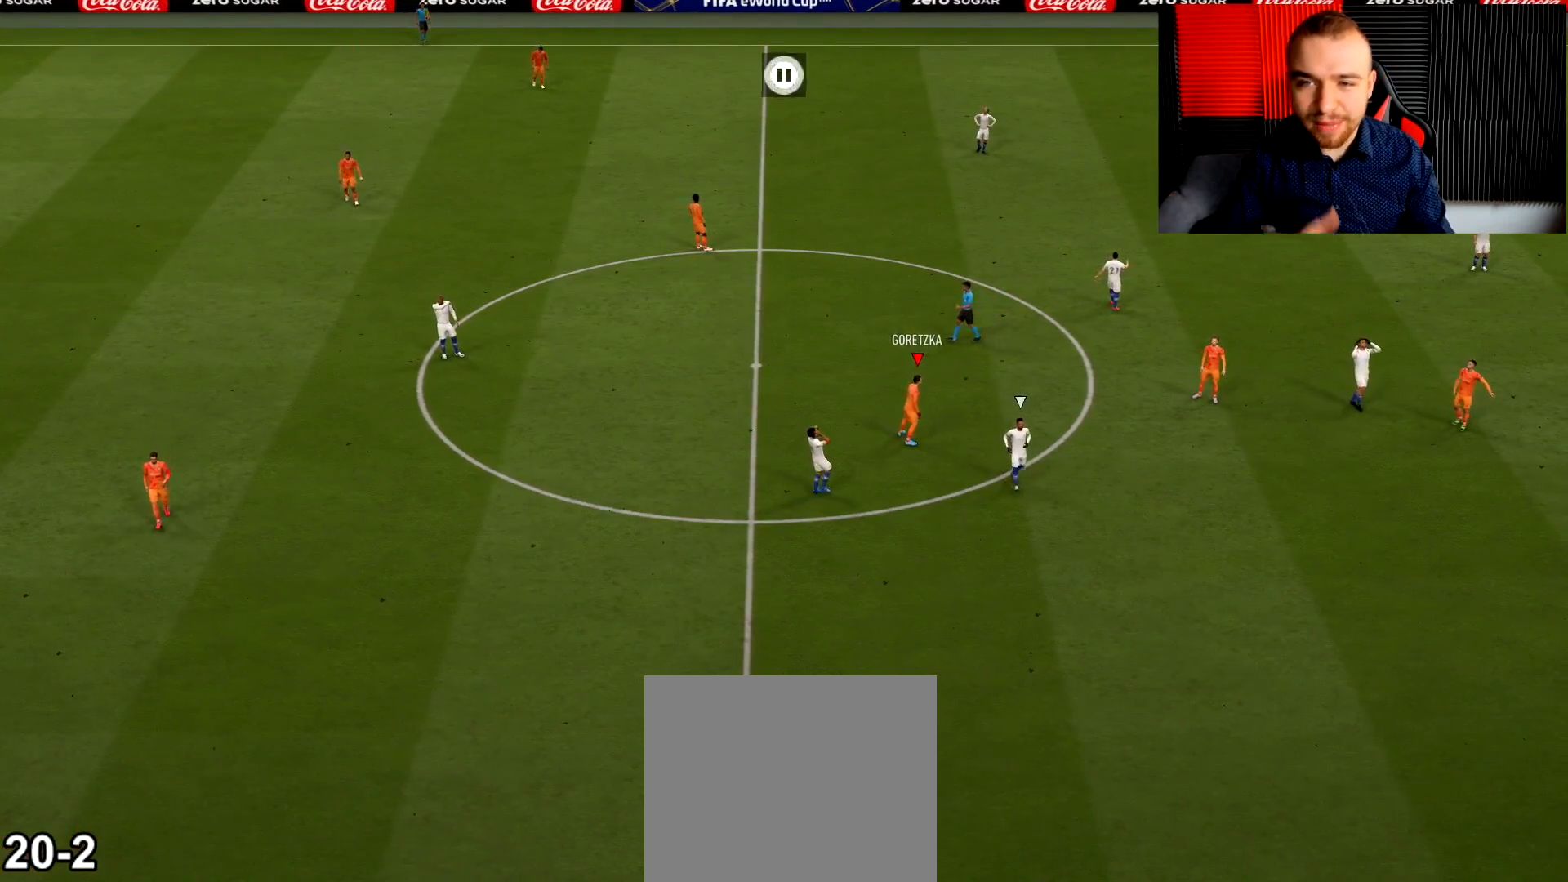
{"buttons": ["CROSS"], "left_stick": "center", "right_stick": "center", "events": [[467, "CROSS", "down"]]}
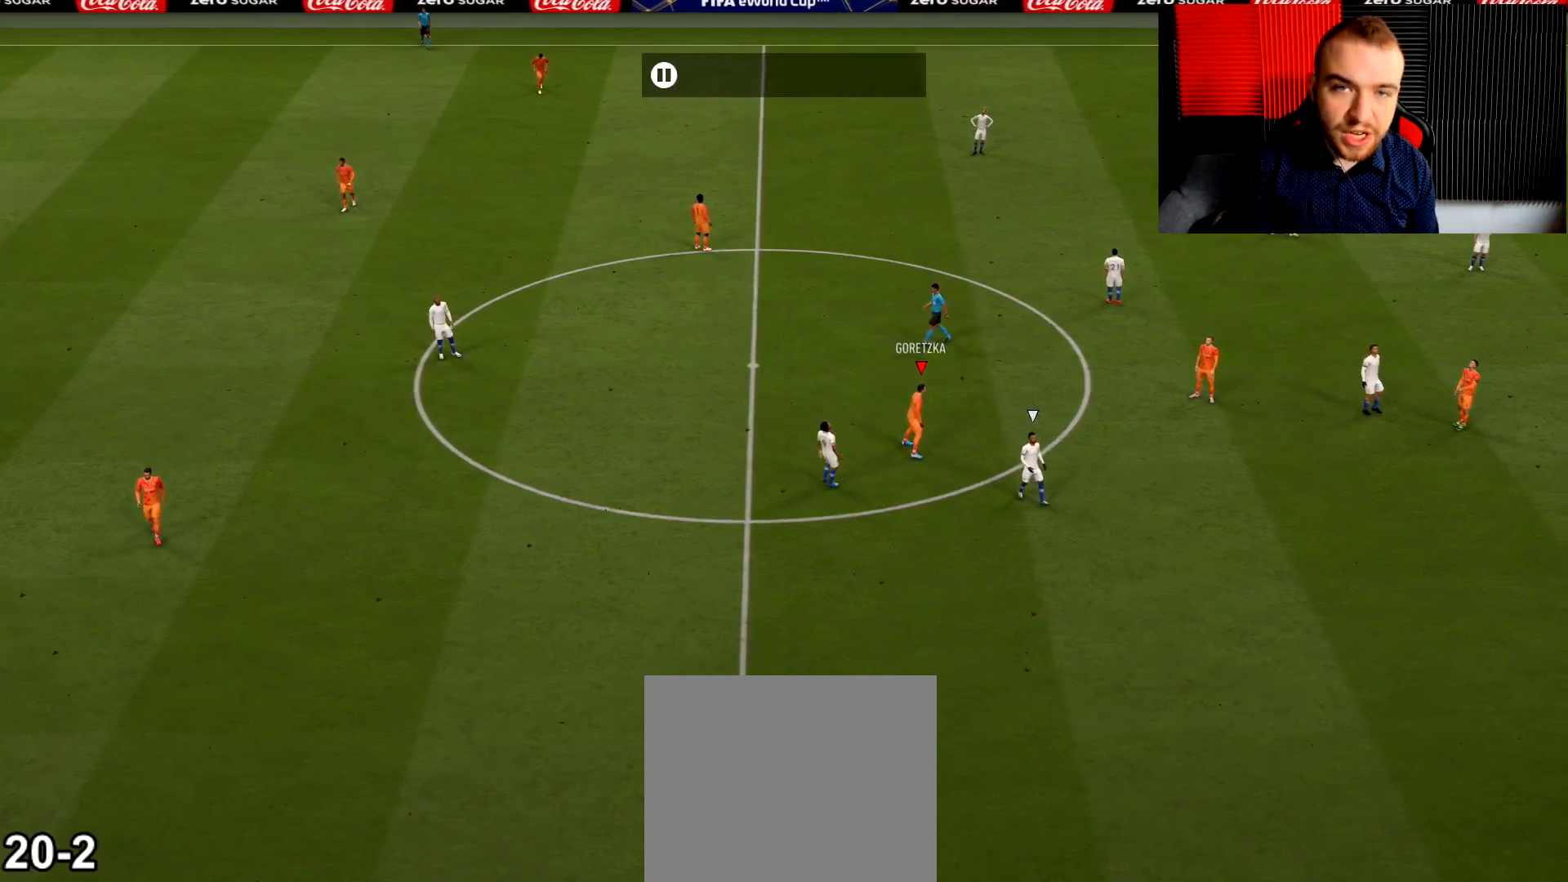
{"buttons": [], "left_stick": "center", "right_stick": "center", "events": [[117, "CROSS", "up"], [200, "CROSS", "down"], [317, "CROSS", "up"], [417, "CROSS", "down"], [501, "CROSS", "up"]]}
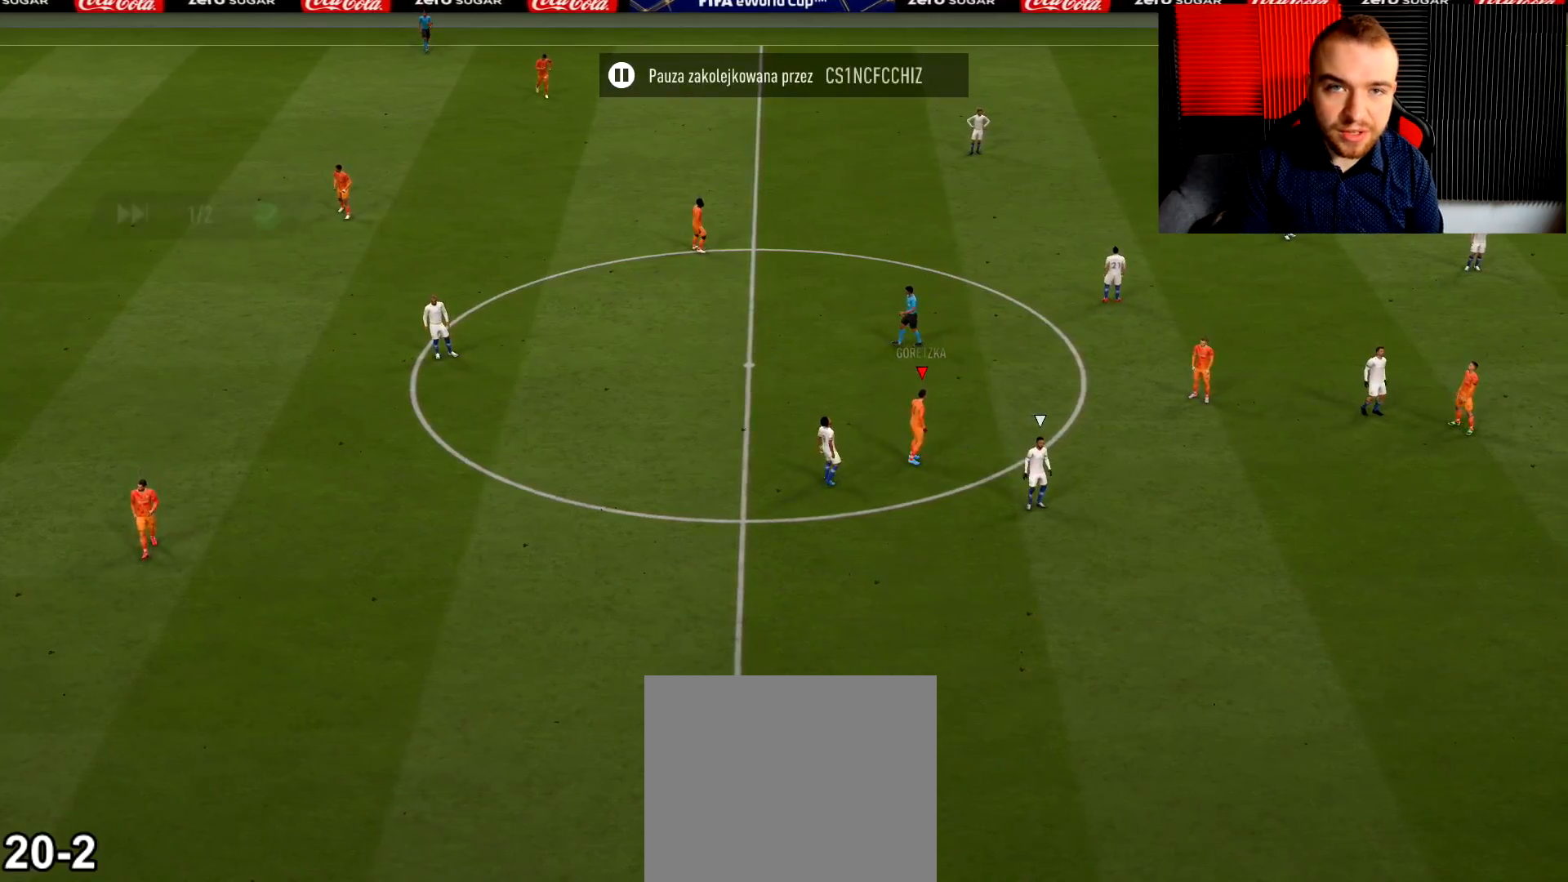
{"buttons": [], "left_stick": "center", "right_stick": "center", "events": []}
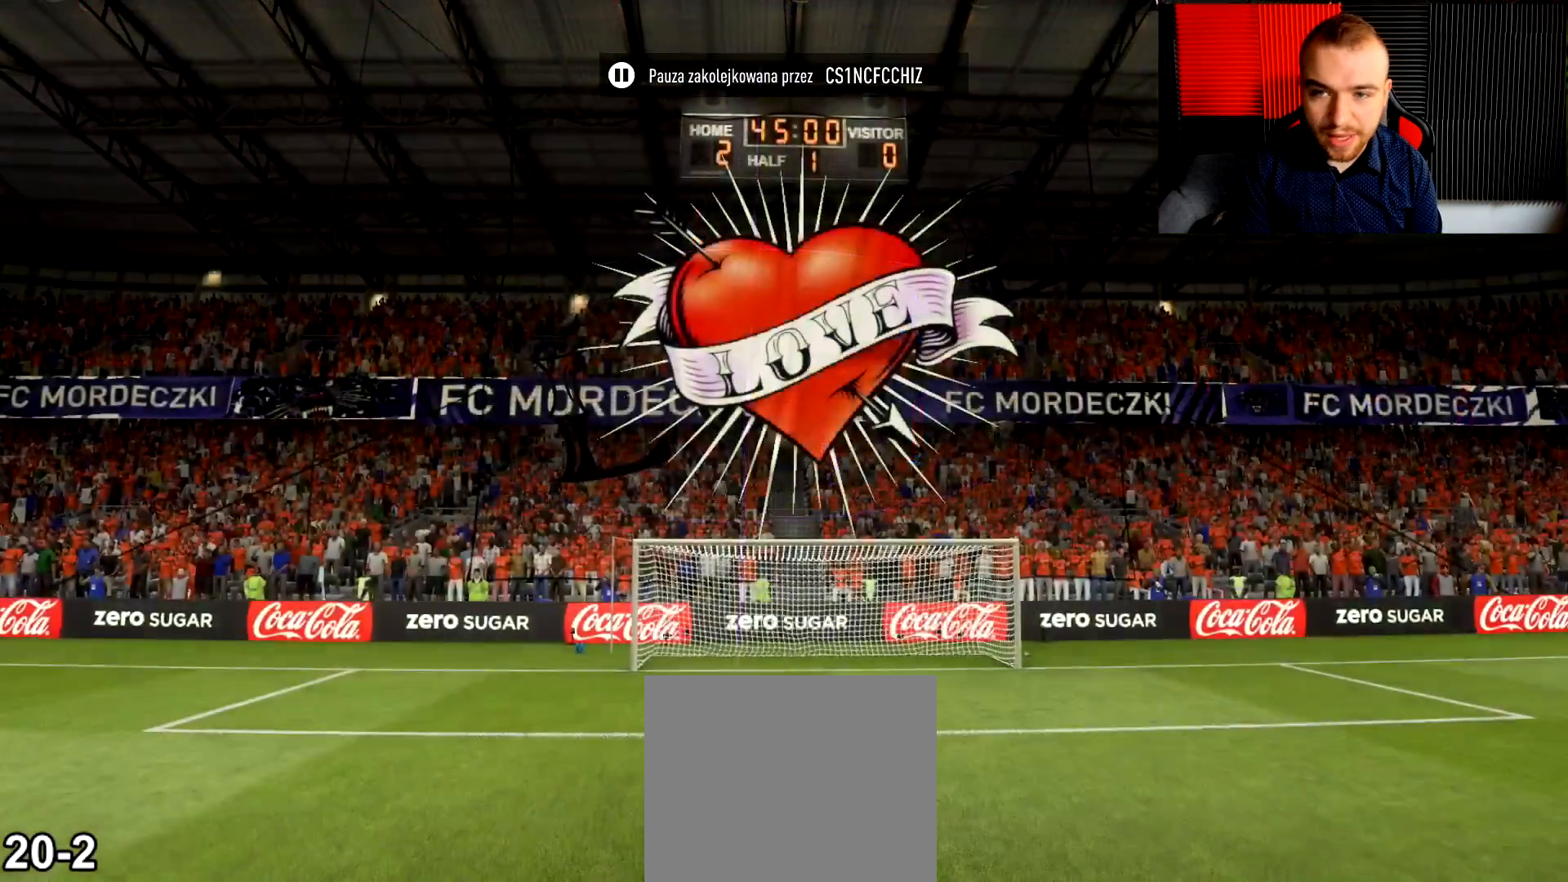
{"buttons": [], "left_stick": "center", "right_stick": "center", "events": [[34, "CROSS", "down"], [150, "CROSS", "up"], [217, "CROSS", "down"], [351, "CROSS", "up"]]}
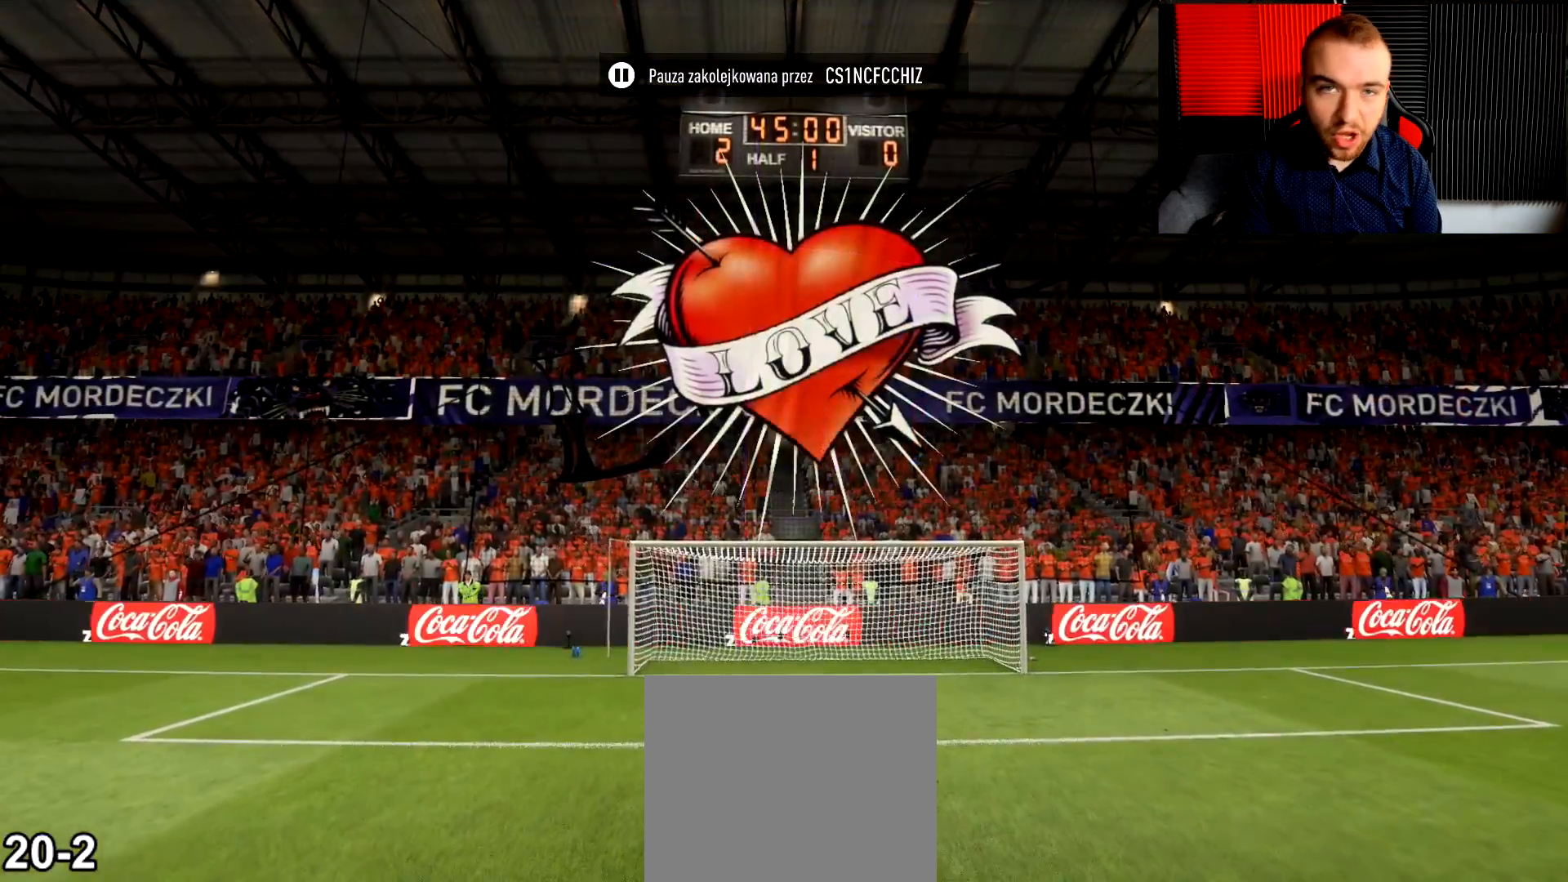
{"buttons": [], "left_stick": "center", "right_stick": "center", "events": []}
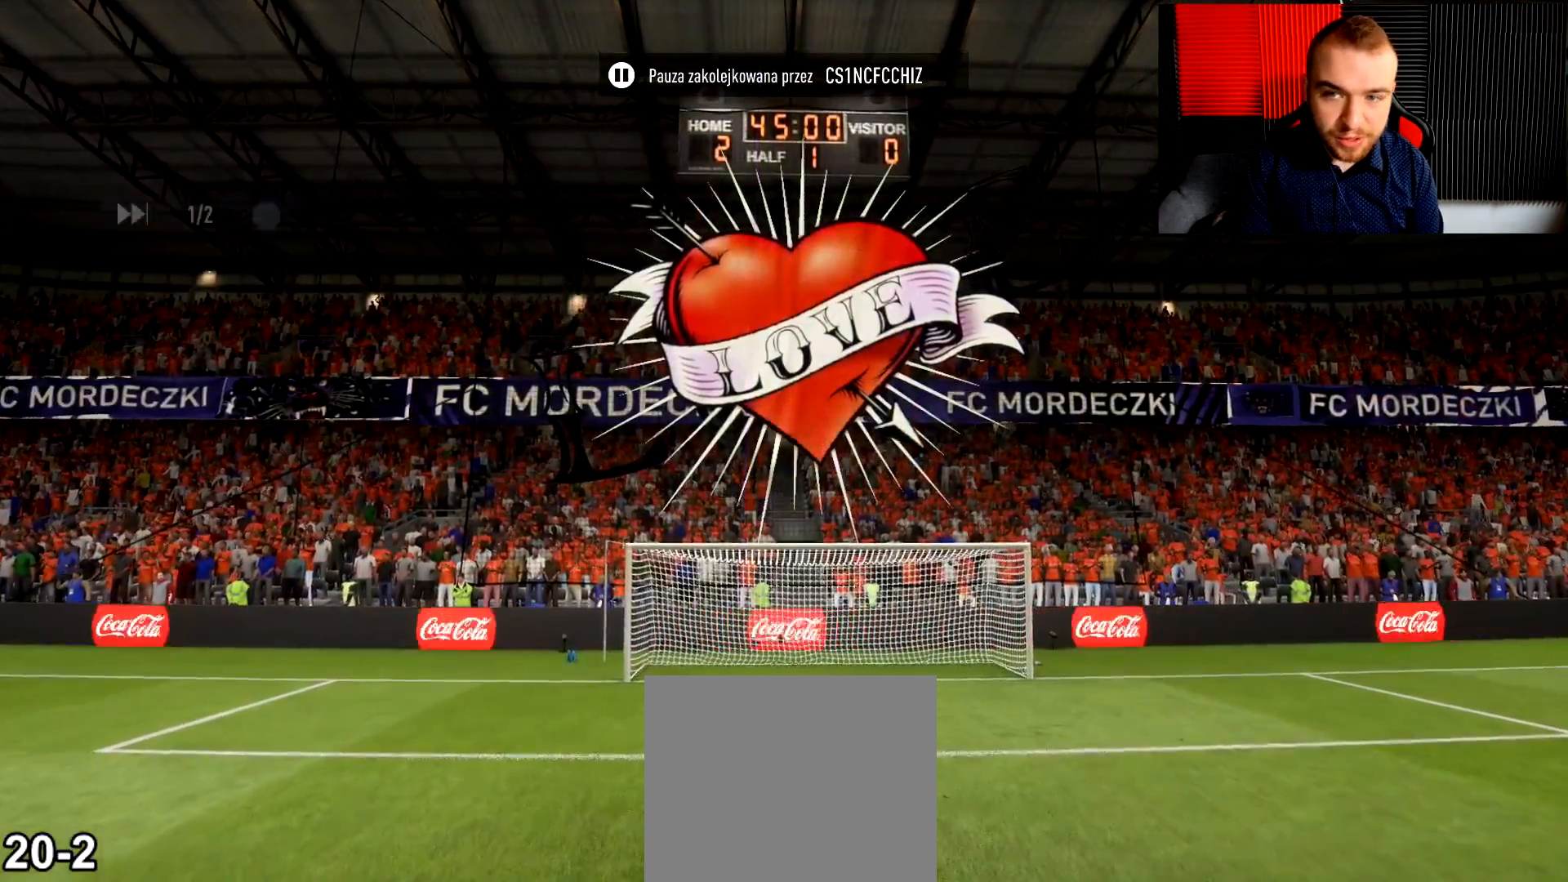
{"buttons": [], "left_stick": "center", "right_stick": "center", "events": [[150, "CROSS", "down"], [284, "CROSS", "up"], [317, "CROSS", "down"], [484, "CROSS", "up"]]}
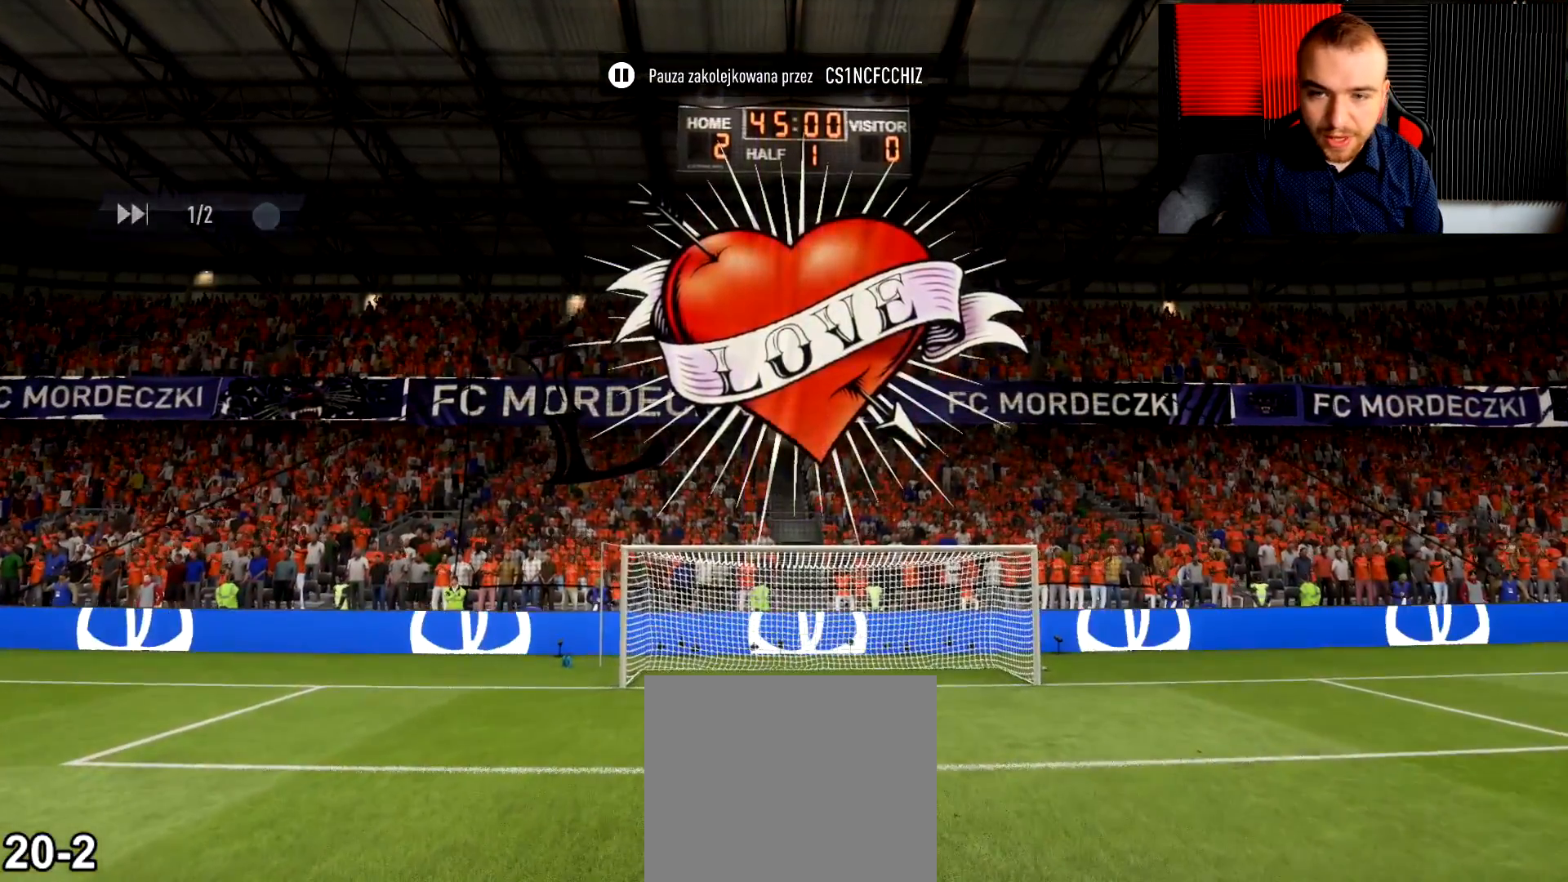
{"buttons": [], "left_stick": "center", "right_stick": "center", "events": []}
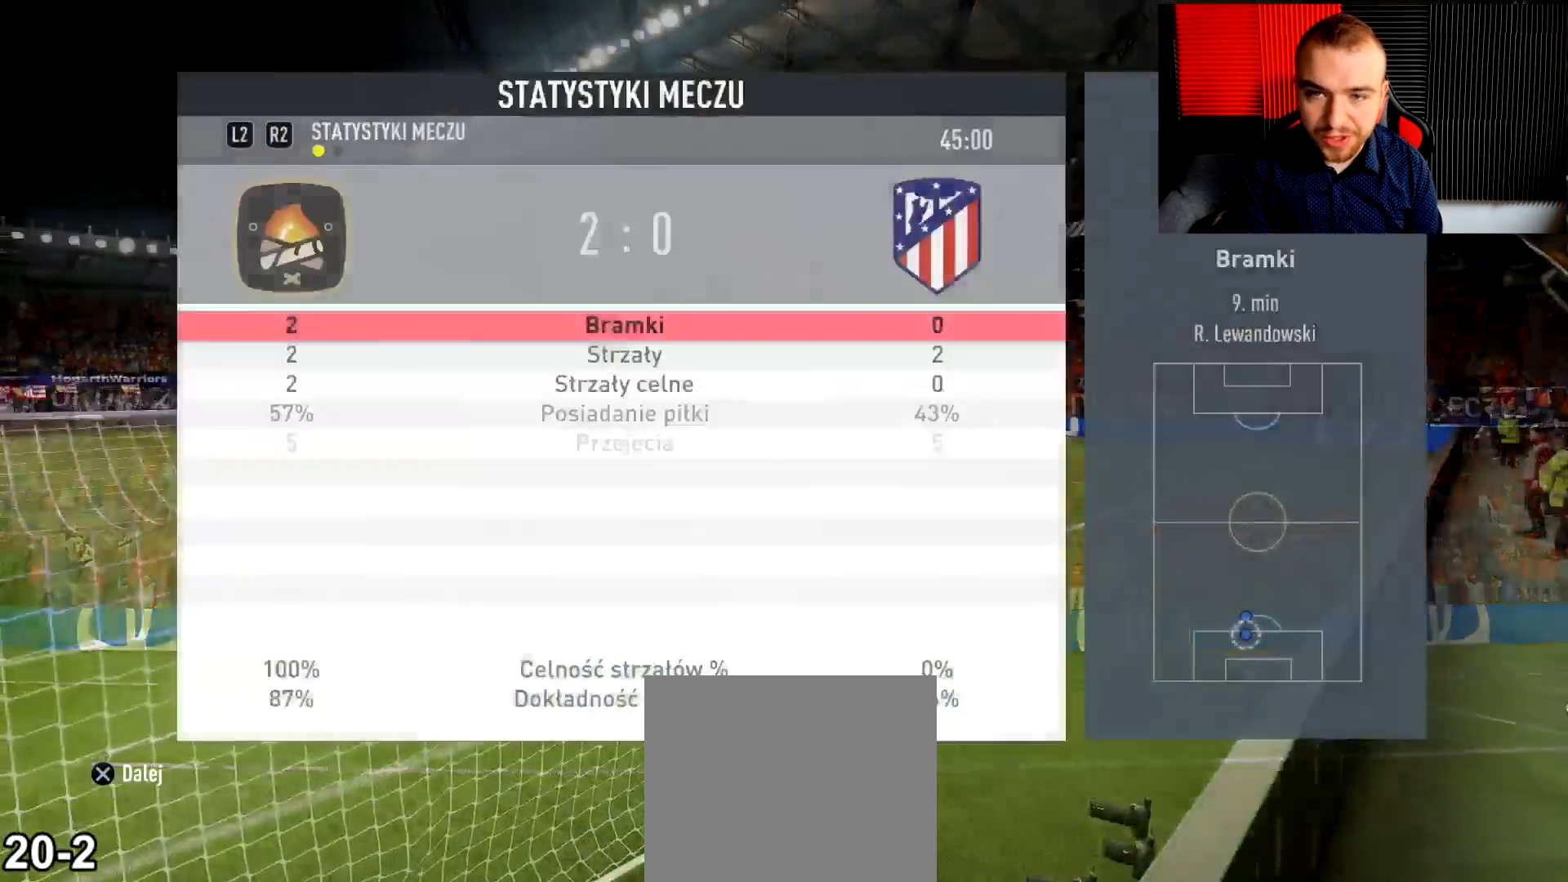
{"buttons": [], "left_stick": "center", "right_stick": "center", "events": [[401, "CROSS", "down"], [501, "CROSS", "up"]]}
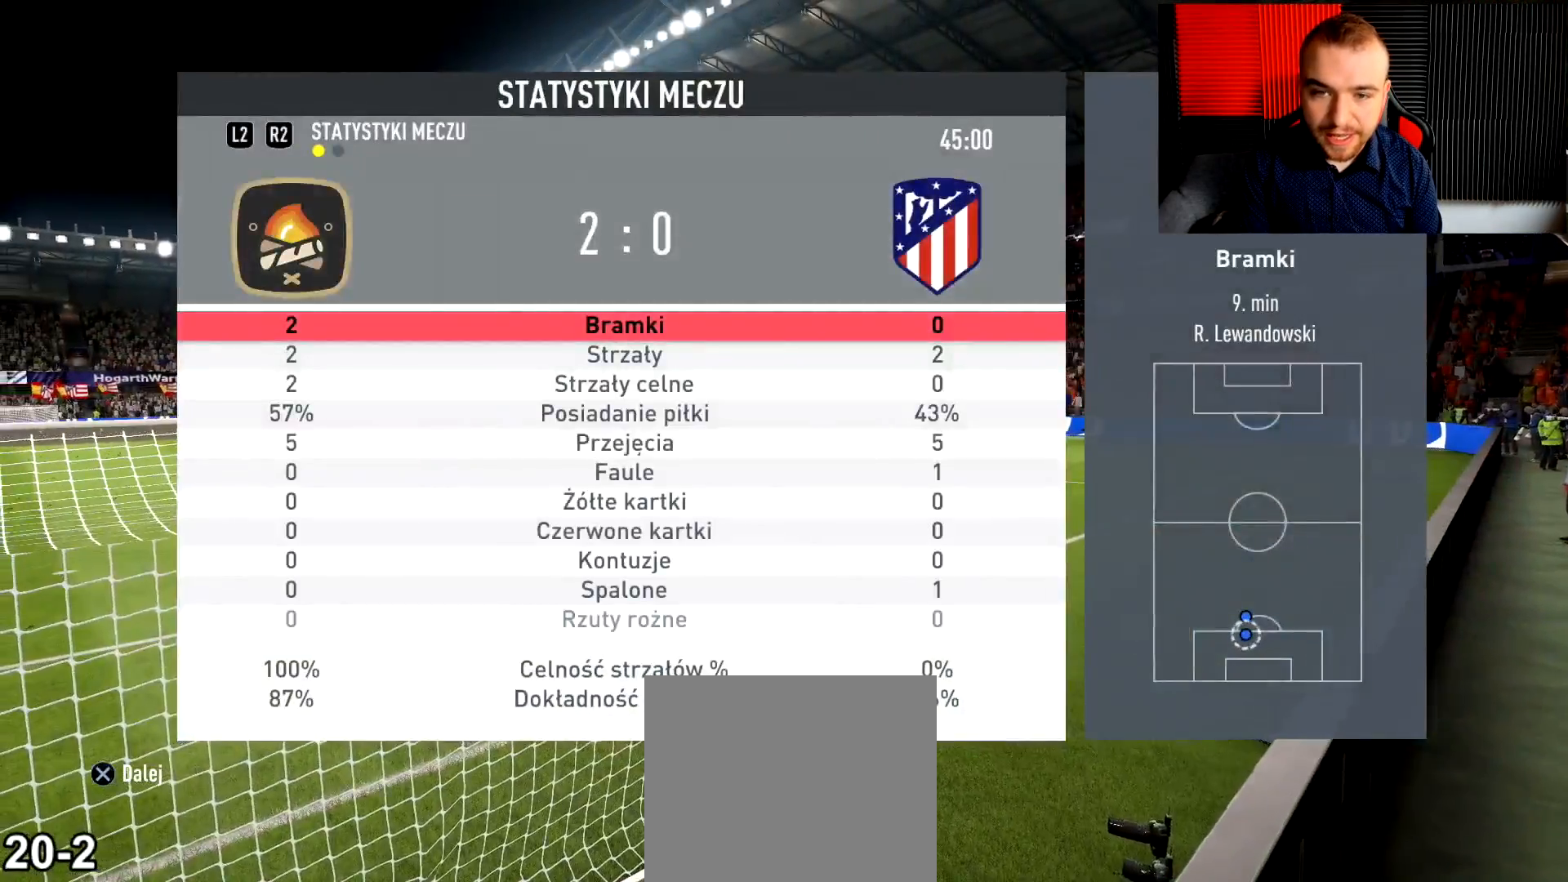
{"buttons": [], "left_stick": "center", "right_stick": "center", "events": [[66, "CROSS", "down"], [183, "CROSS", "up"]]}
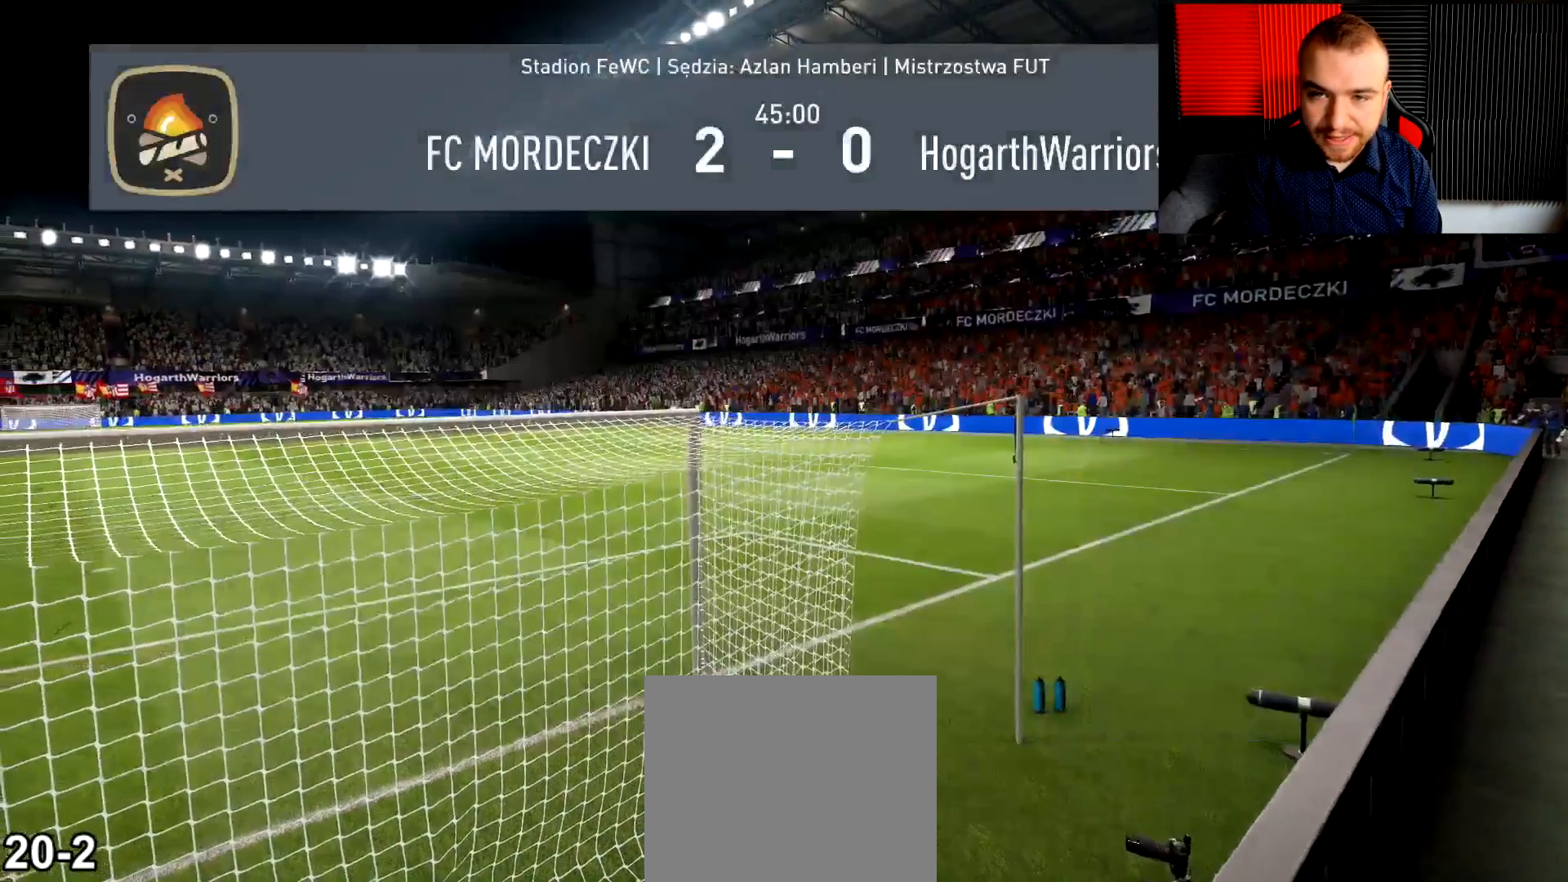
{"buttons": [], "left_stick": "up-right", "right_stick": "center", "events": [[401, "left_stick", "up-right"]]}
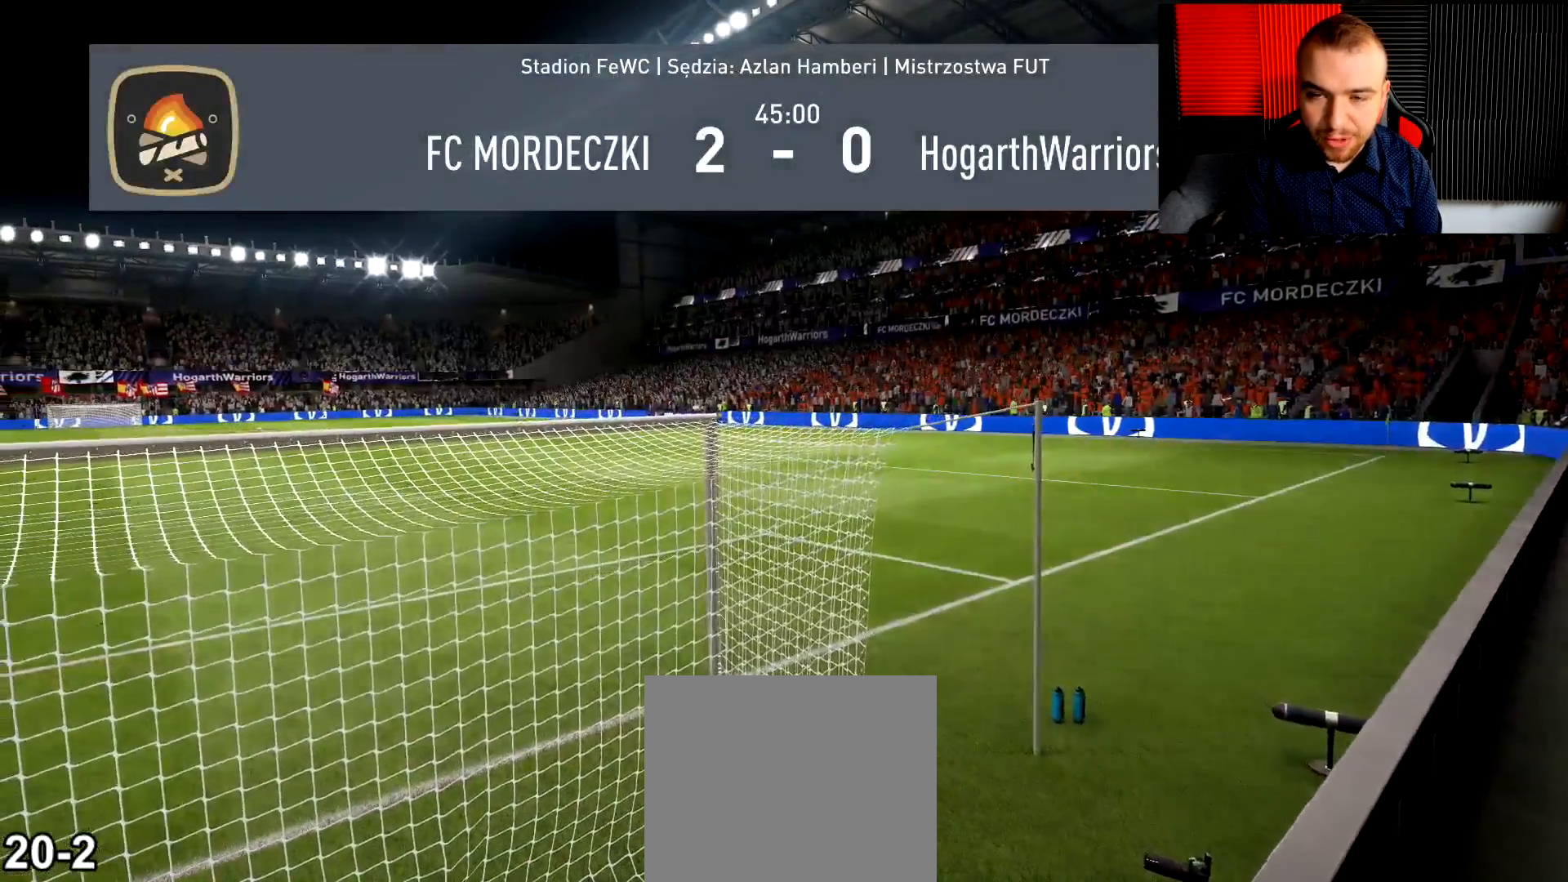
{"buttons": [], "left_stick": "up-right", "right_stick": "center", "events": []}
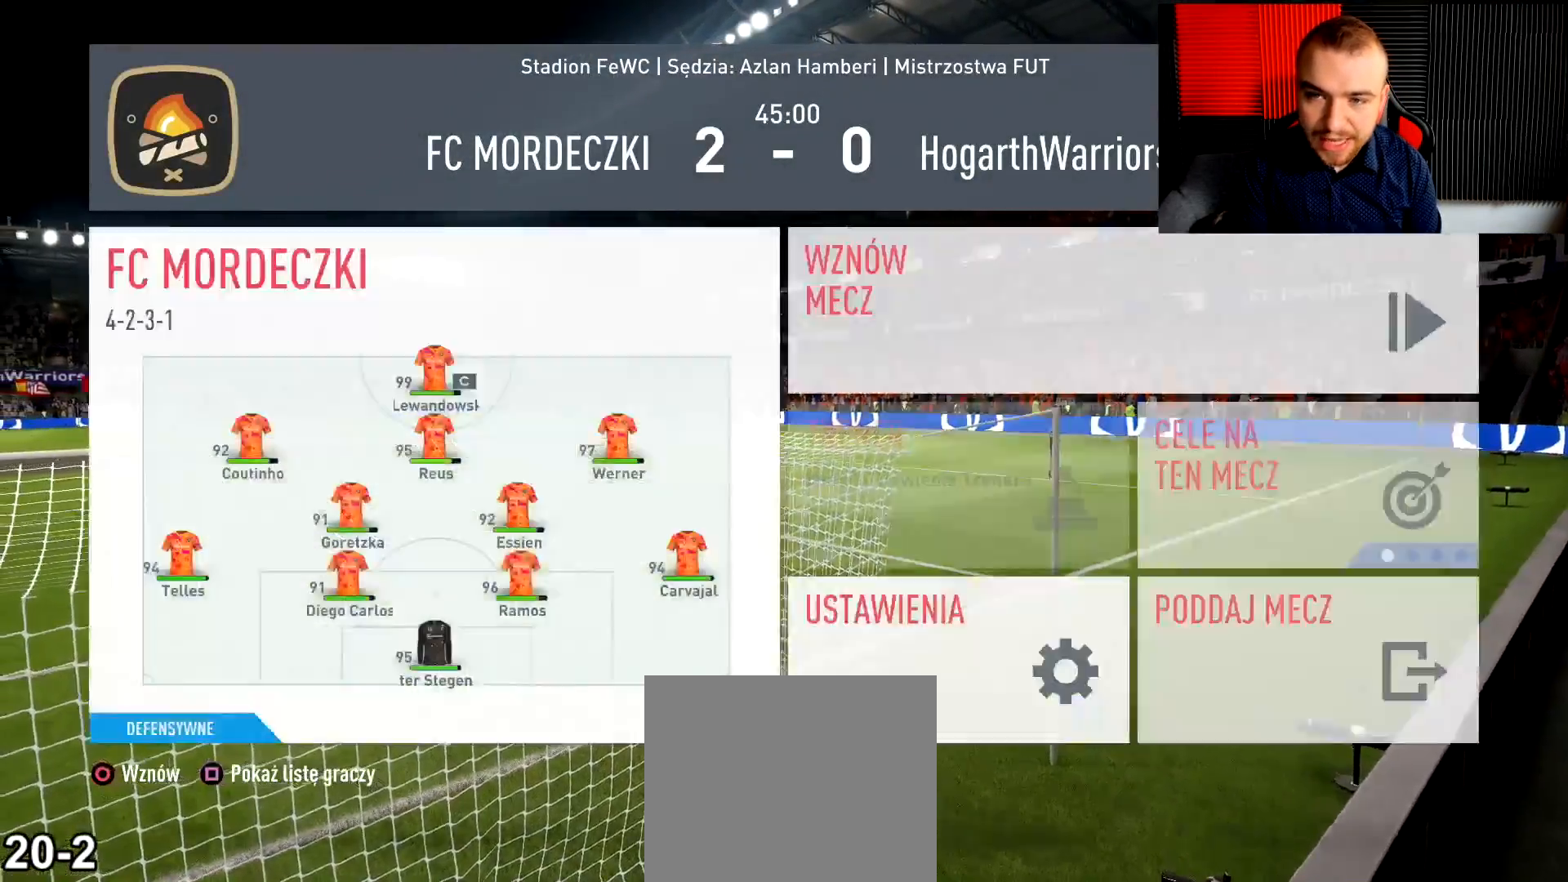
{"buttons": [], "left_stick": "center", "right_stick": "center", "events": [[267, "CROSS", "down"], [267, "left_stick", "center"], [418, "CROSS", "up"]]}
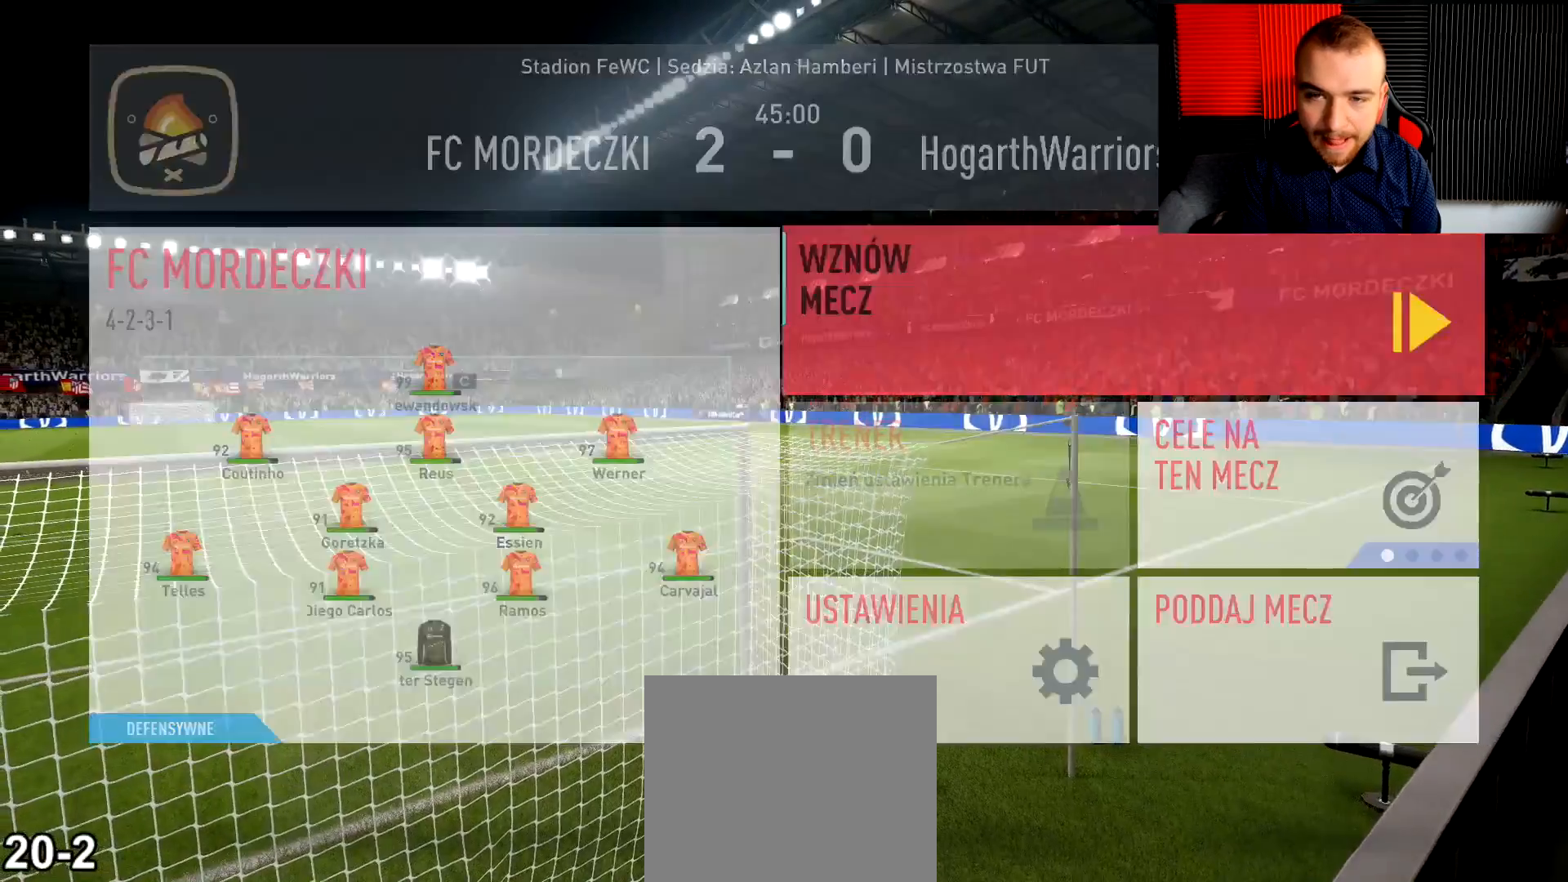
{"buttons": [], "left_stick": "center", "right_stick": "center", "events": []}
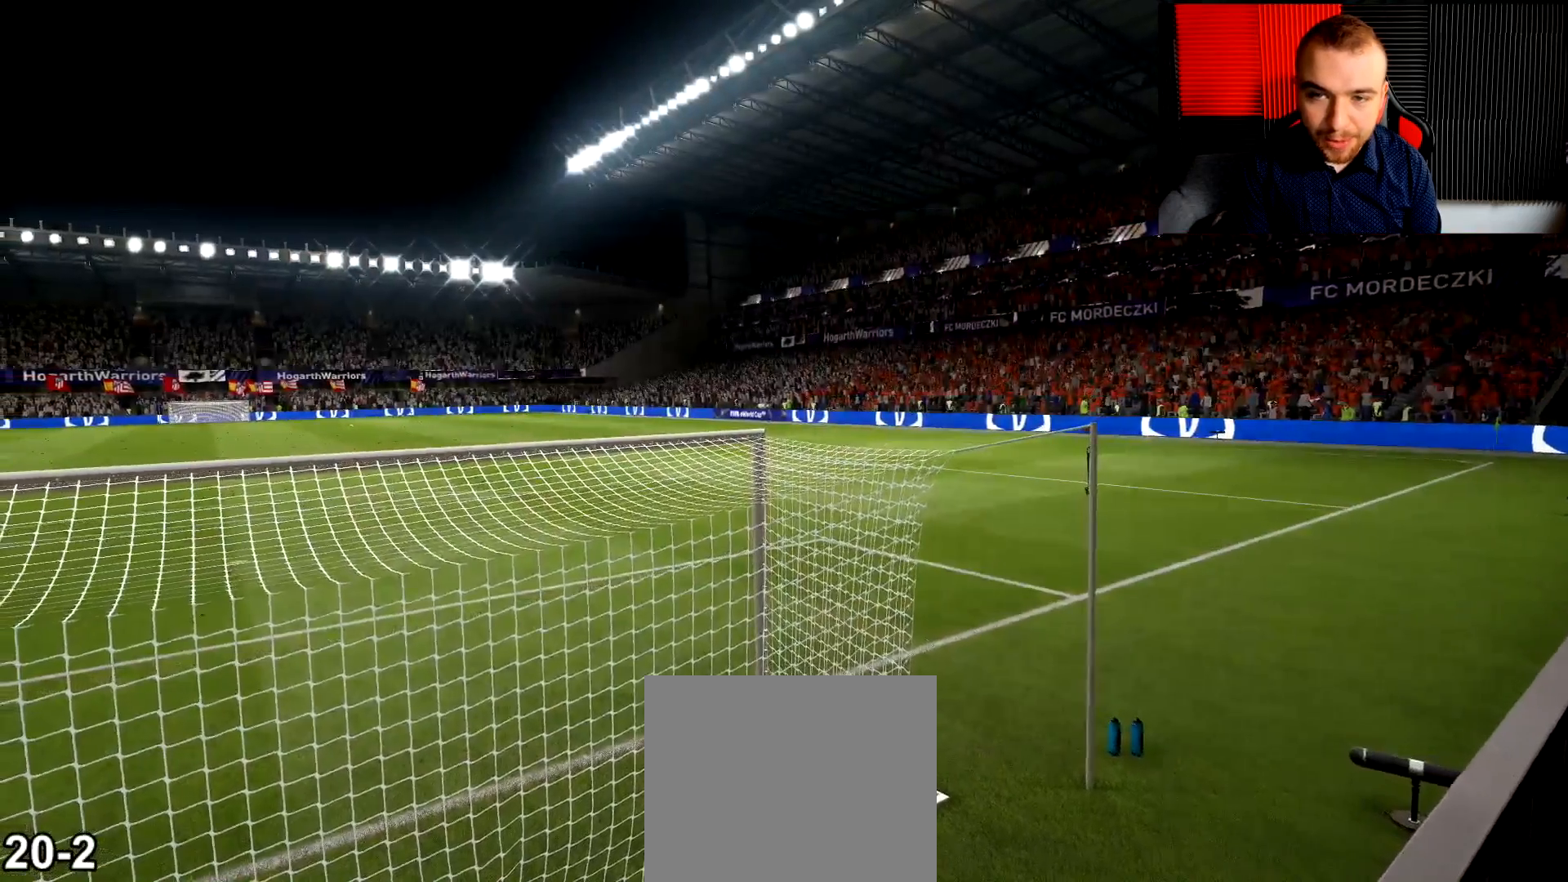
{"buttons": [], "left_stick": "center", "right_stick": "center", "events": []}
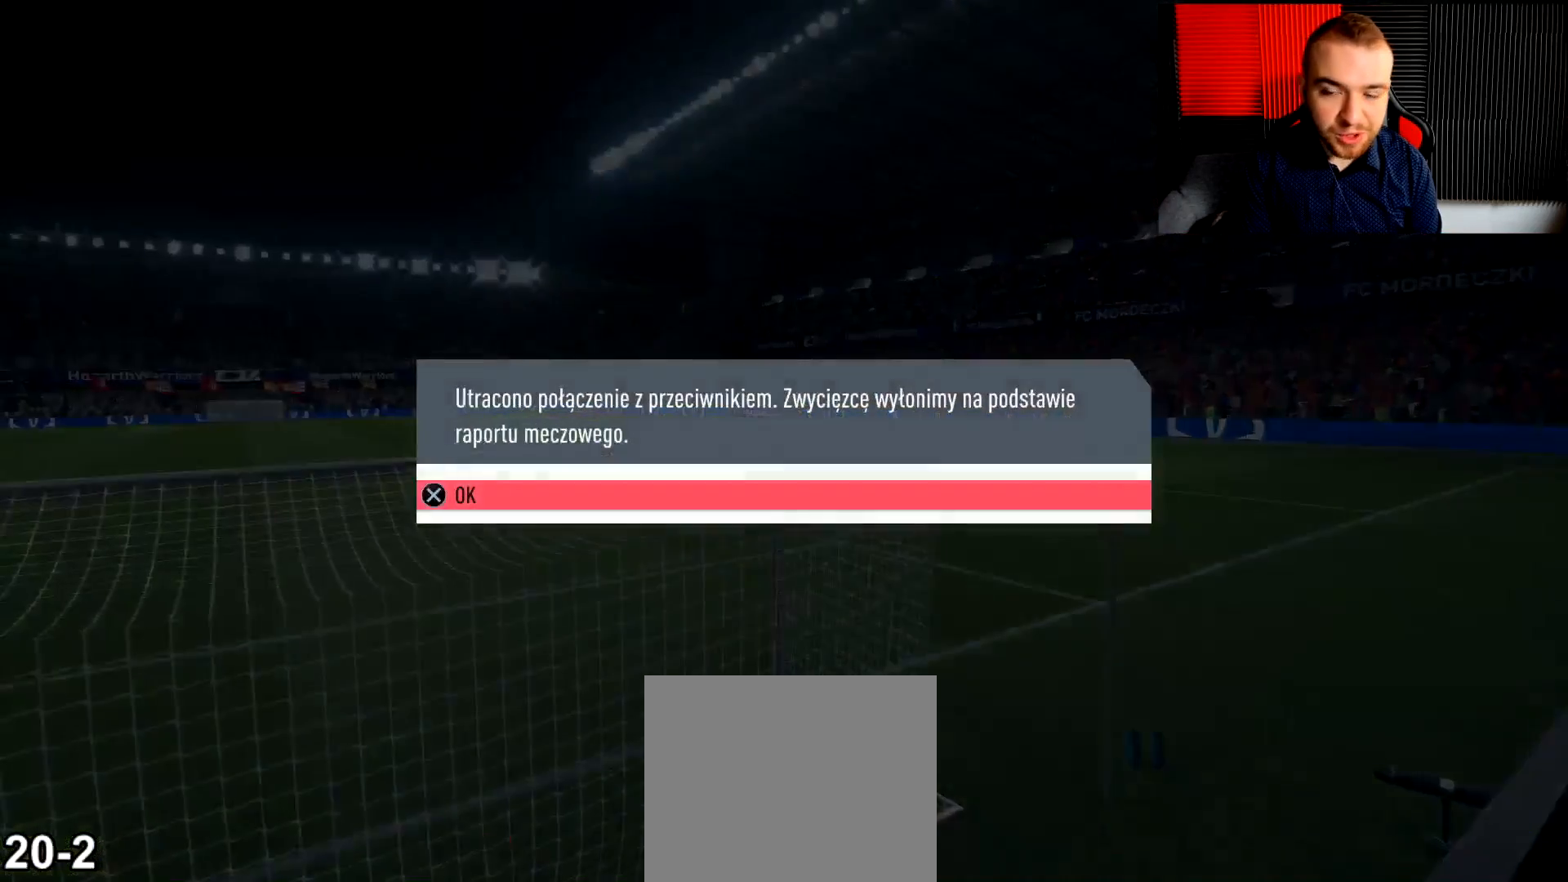
{"buttons": [], "left_stick": "center", "right_stick": "center", "events": [[217, "CROSS", "down"], [300, "CROSS", "up"]]}